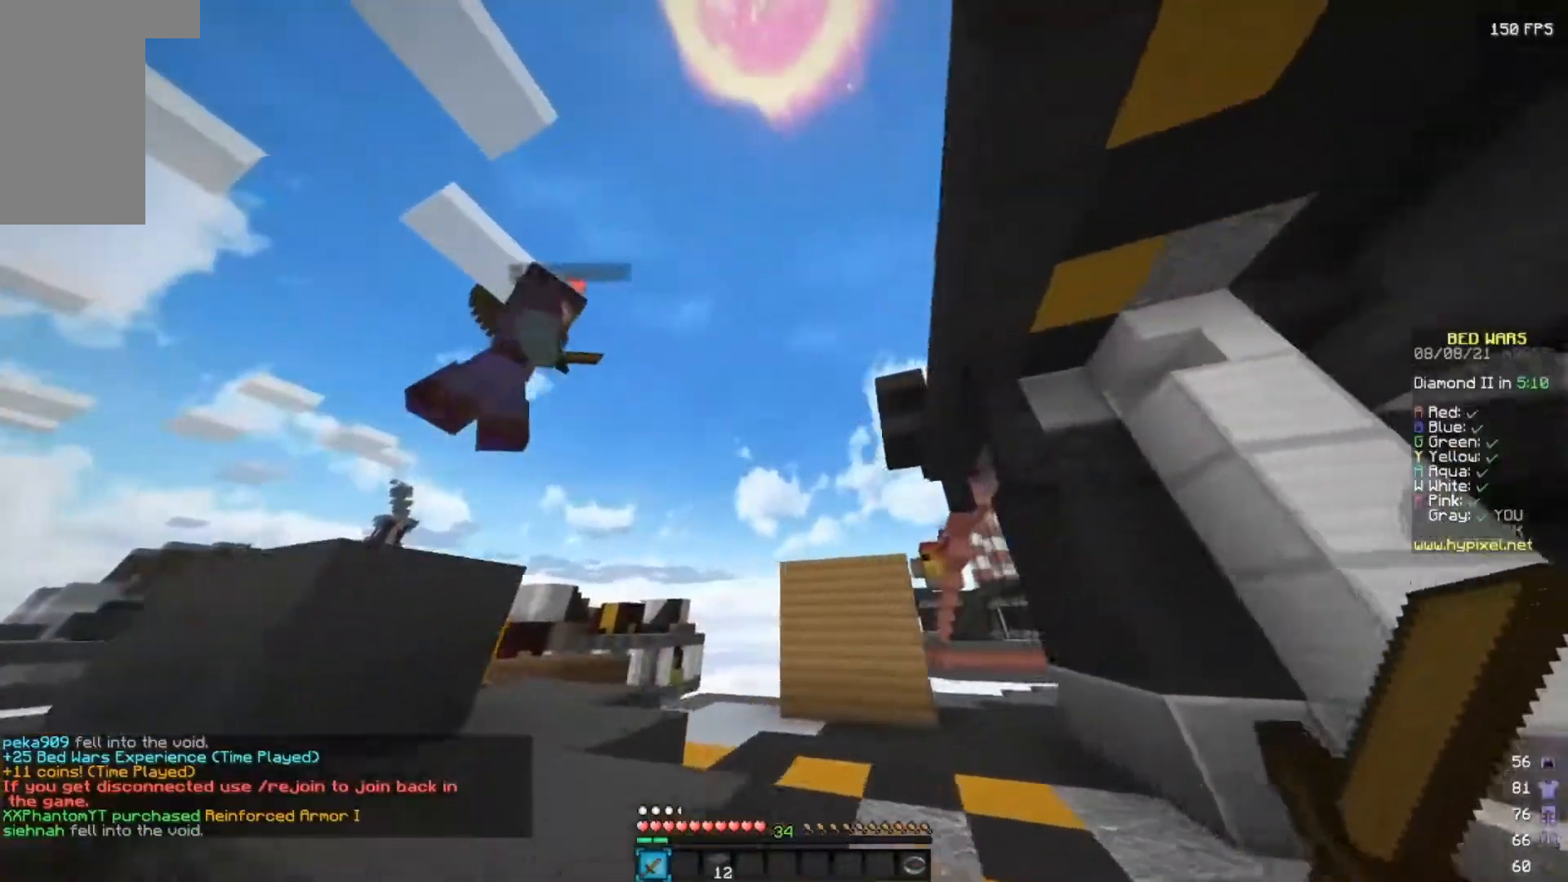
Gameplay with keyboard and mouse; each line is a JSON object with the keys and mouse buttons held at the frame after it. "events" lists presses ("down") and releases ("up") of "a", "d", "s", "w", "mouse_left" and "mouse_right" between this image and that frame as [ms after this image, input, new state], when the widget could be followed in between. "mouse_left", "mouse_right" = the "left", "right" buttons of the "mouse" list. No other keys are recorded. Fast repeated clicks can show as one long hold. Mouse movement is not recorded.
{"keys": ["a", "s"], "mouse": [], "events": [[67, "w", "up"], [417, "s", "down"]]}
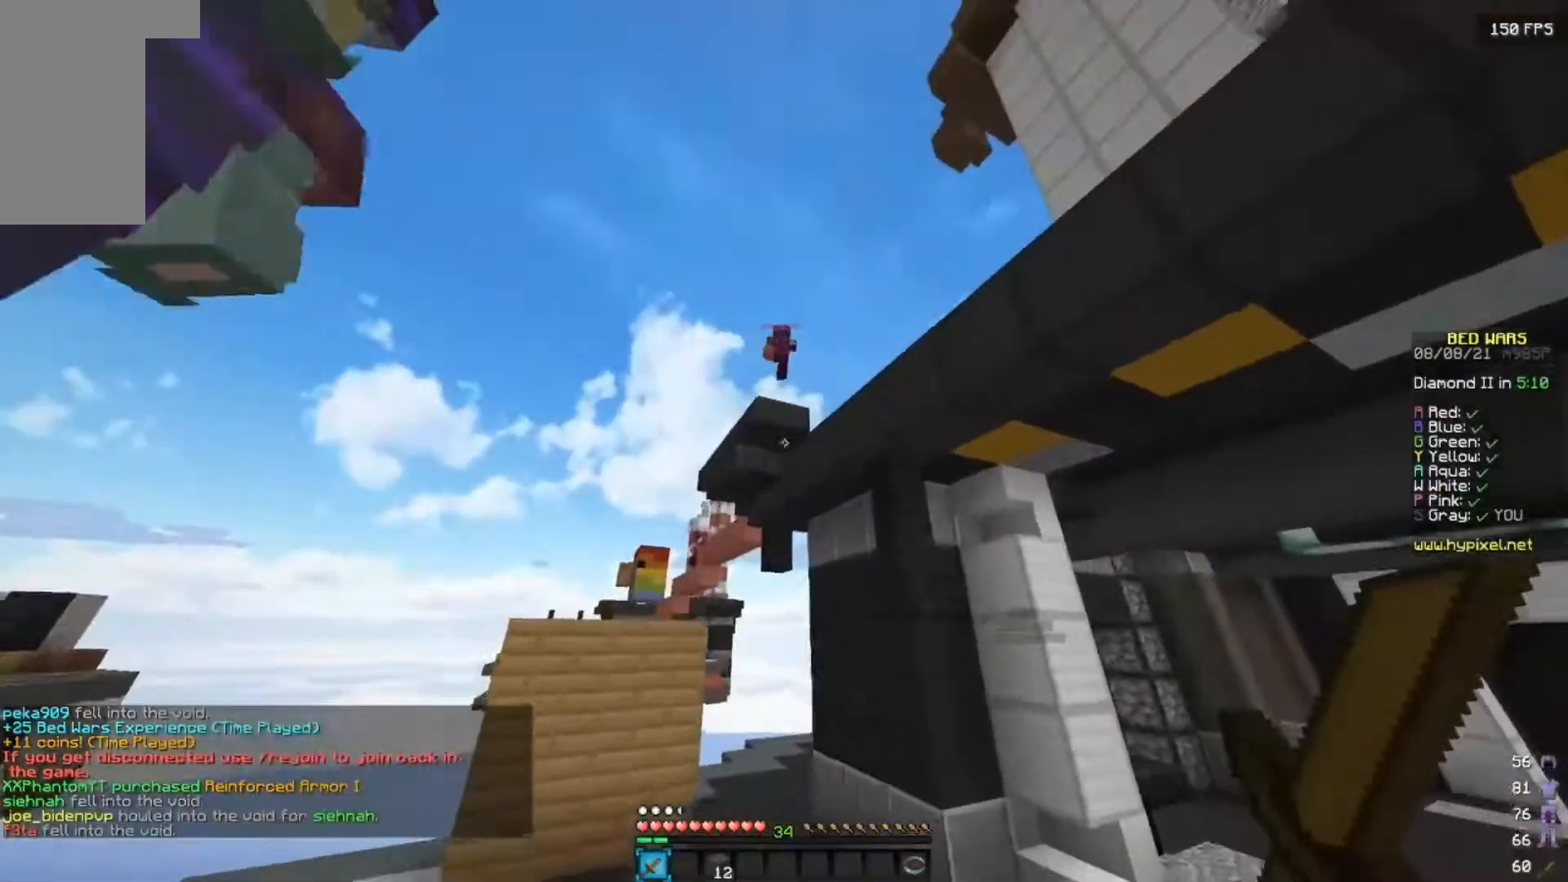
{"keys": ["d", "s"], "mouse": ["left"], "events": [[100, "a", "up"], [117, "mouse_left", "down"], [400, "d", "down"]]}
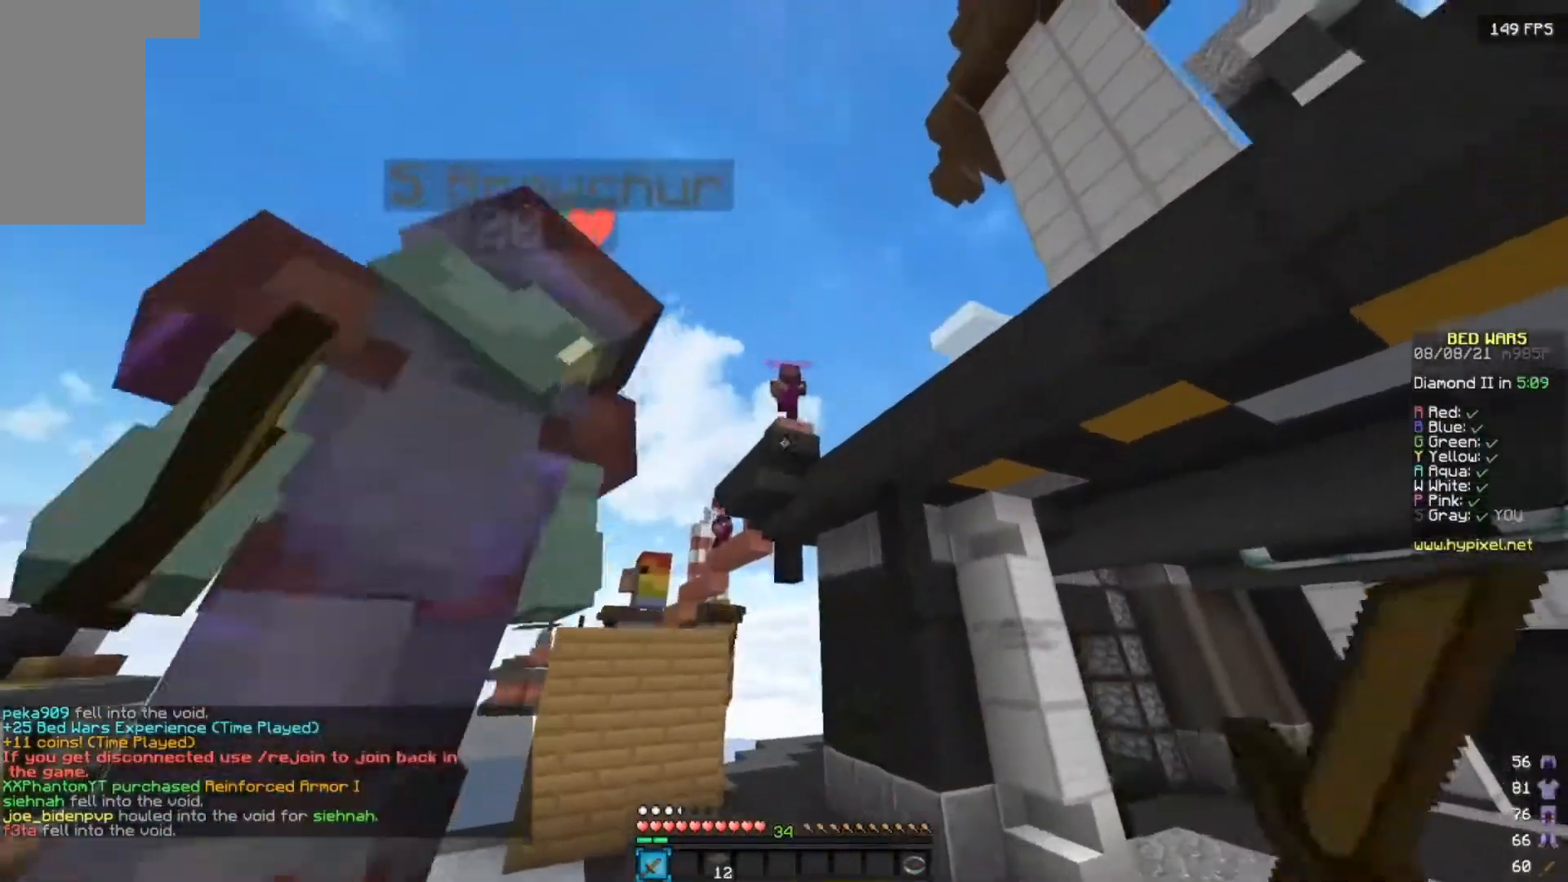
{"keys": ["d", "s"], "mouse": ["left"], "events": []}
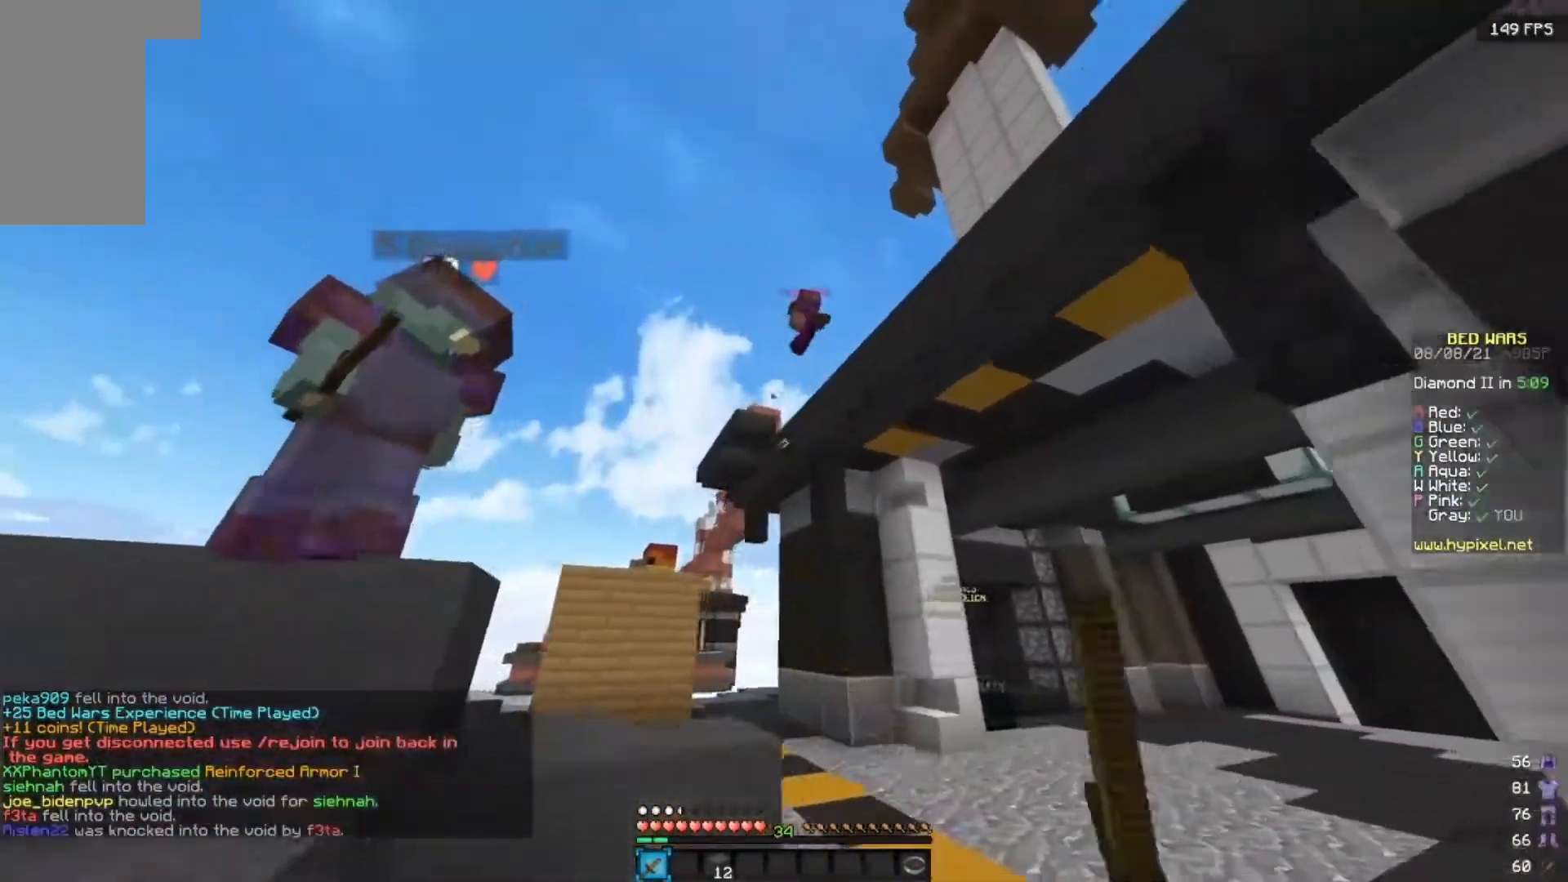
{"keys": ["d"], "mouse": ["left"], "events": [[150, "s", "up"], [283, "mouse_left", "up"], [350, "mouse_left", "down"], [450, "mouse_left", "up"], [500, "mouse_left", "down"]]}
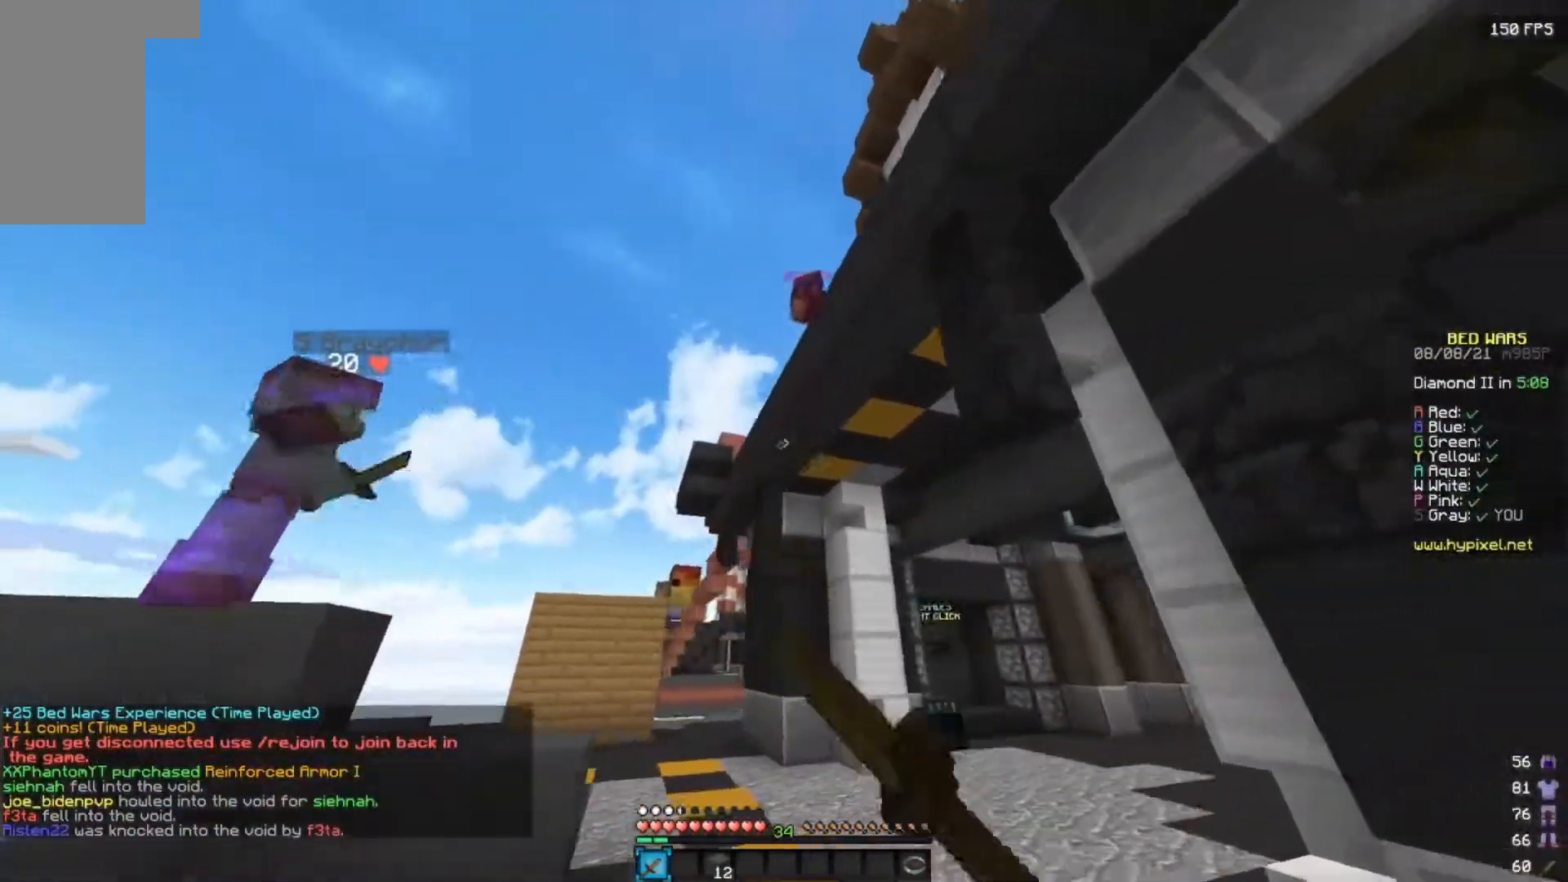
{"keys": ["d", "s"], "mouse": [], "events": [[33, "s", "down"], [100, "a", "down"], [100, "d", "up"], [117, "mouse_left", "up"], [150, "mouse_left", "down"], [233, "d", "down"], [283, "a", "up"], [283, "s", "up"], [383, "a", "down"], [383, "d", "up"], [383, "s", "down"], [417, "mouse_left", "up"], [500, "a", "up"], [500, "d", "down"]]}
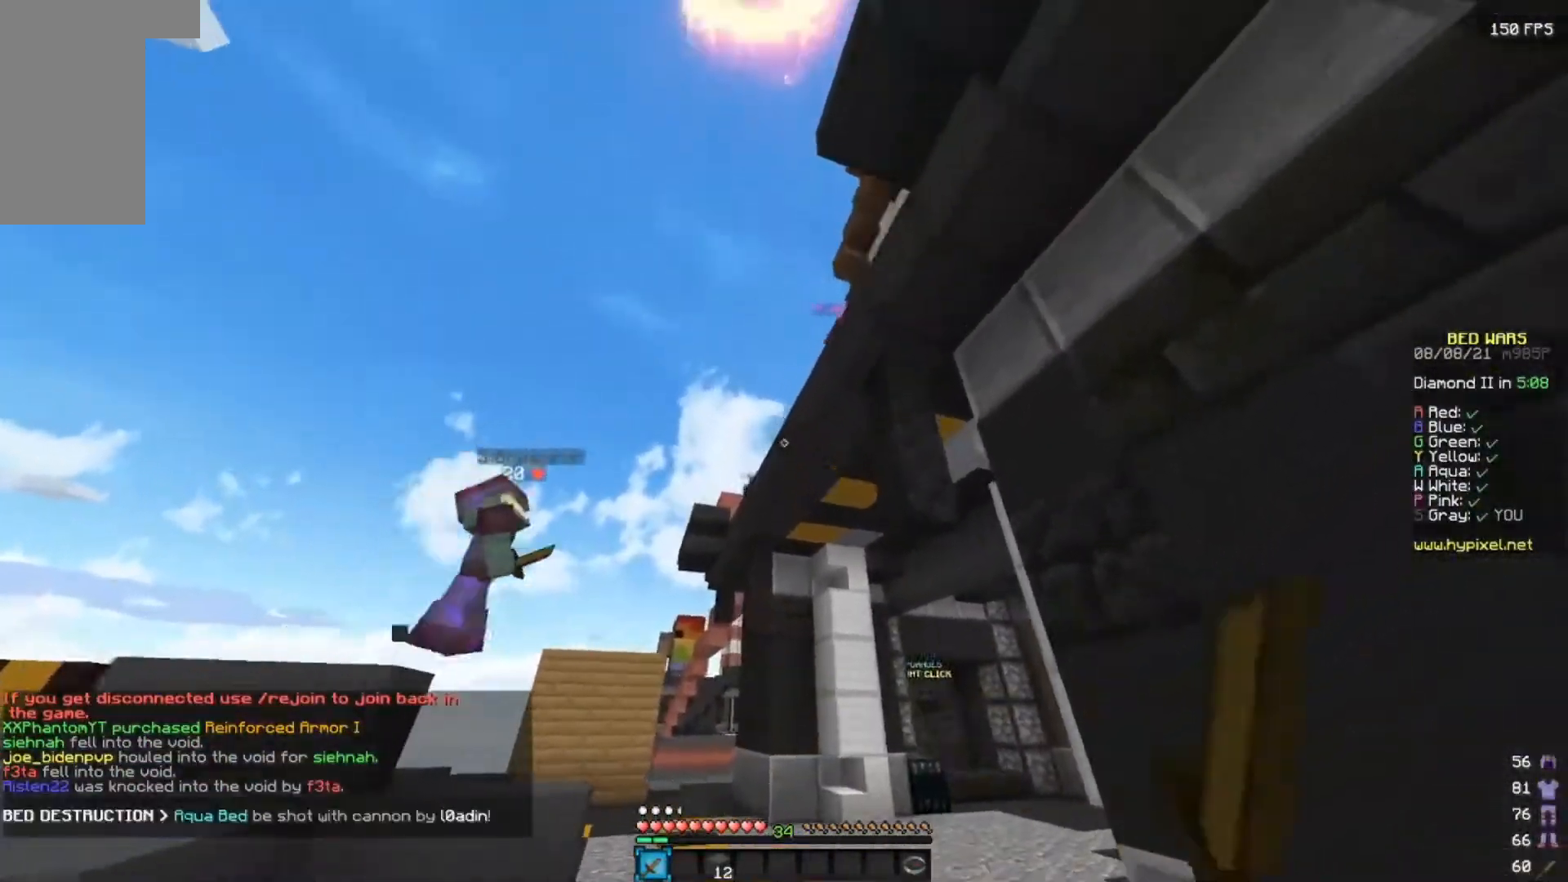
{"keys": ["a"], "mouse": ["left"], "events": [[50, "s", "up"], [150, "d", "up"], [233, "mouse_left", "down"], [300, "mouse_left", "up"], [367, "mouse_left", "down"], [433, "a", "down"], [467, "mouse_left", "up"], [500, "mouse_left", "down"]]}
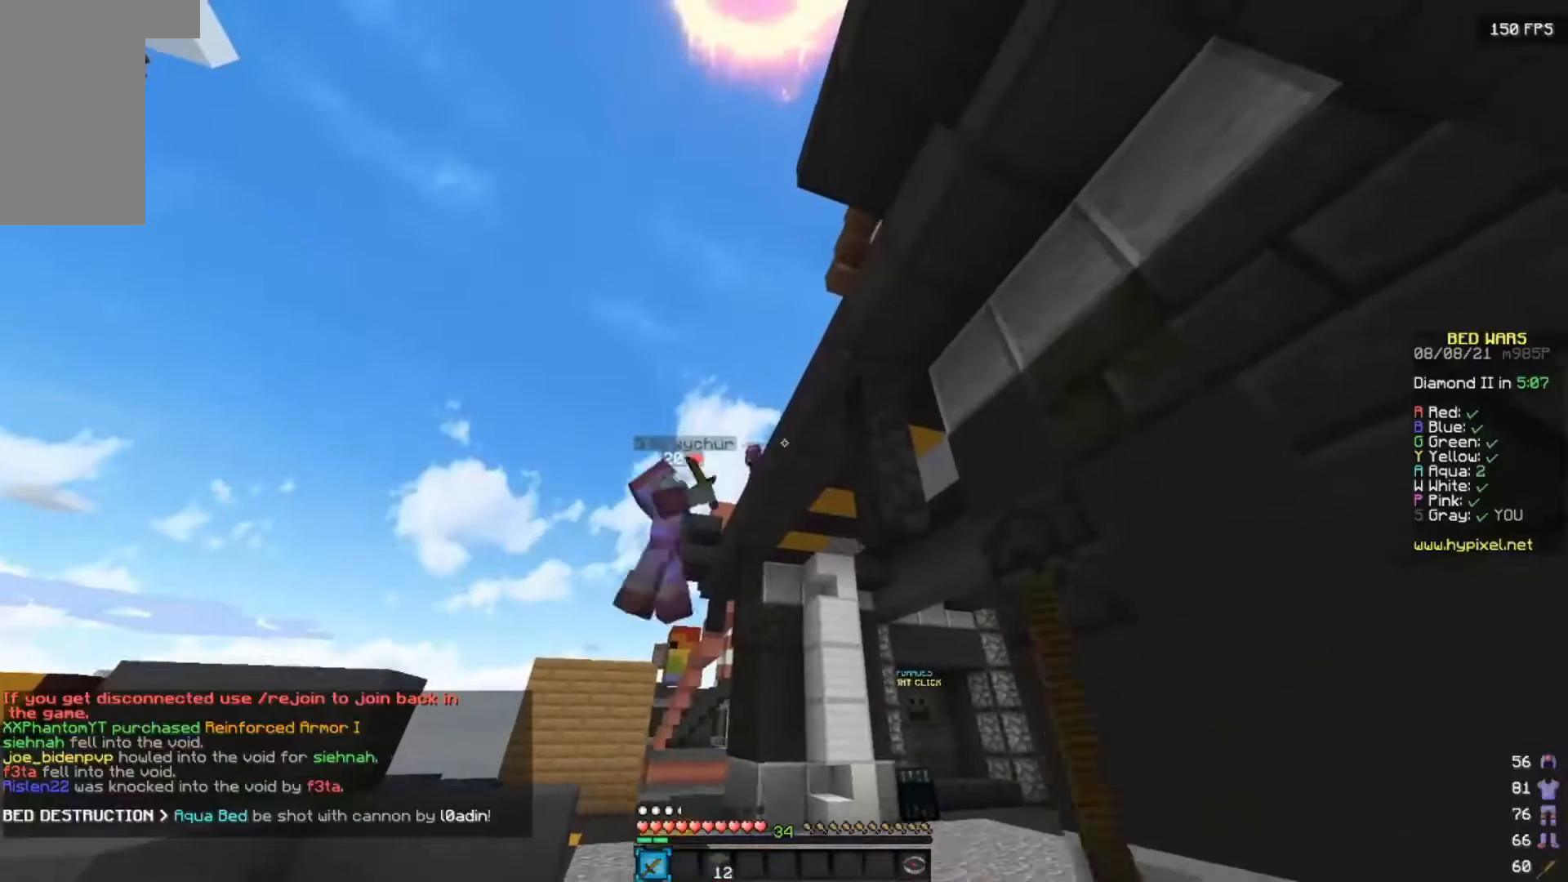
{"keys": ["a"], "mouse": ["left"], "events": [[117, "d", "down"], [200, "a", "up"], [300, "d", "up"], [300, "mouse_left", "up"], [333, "a", "down"], [333, "mouse_left", "down"]]}
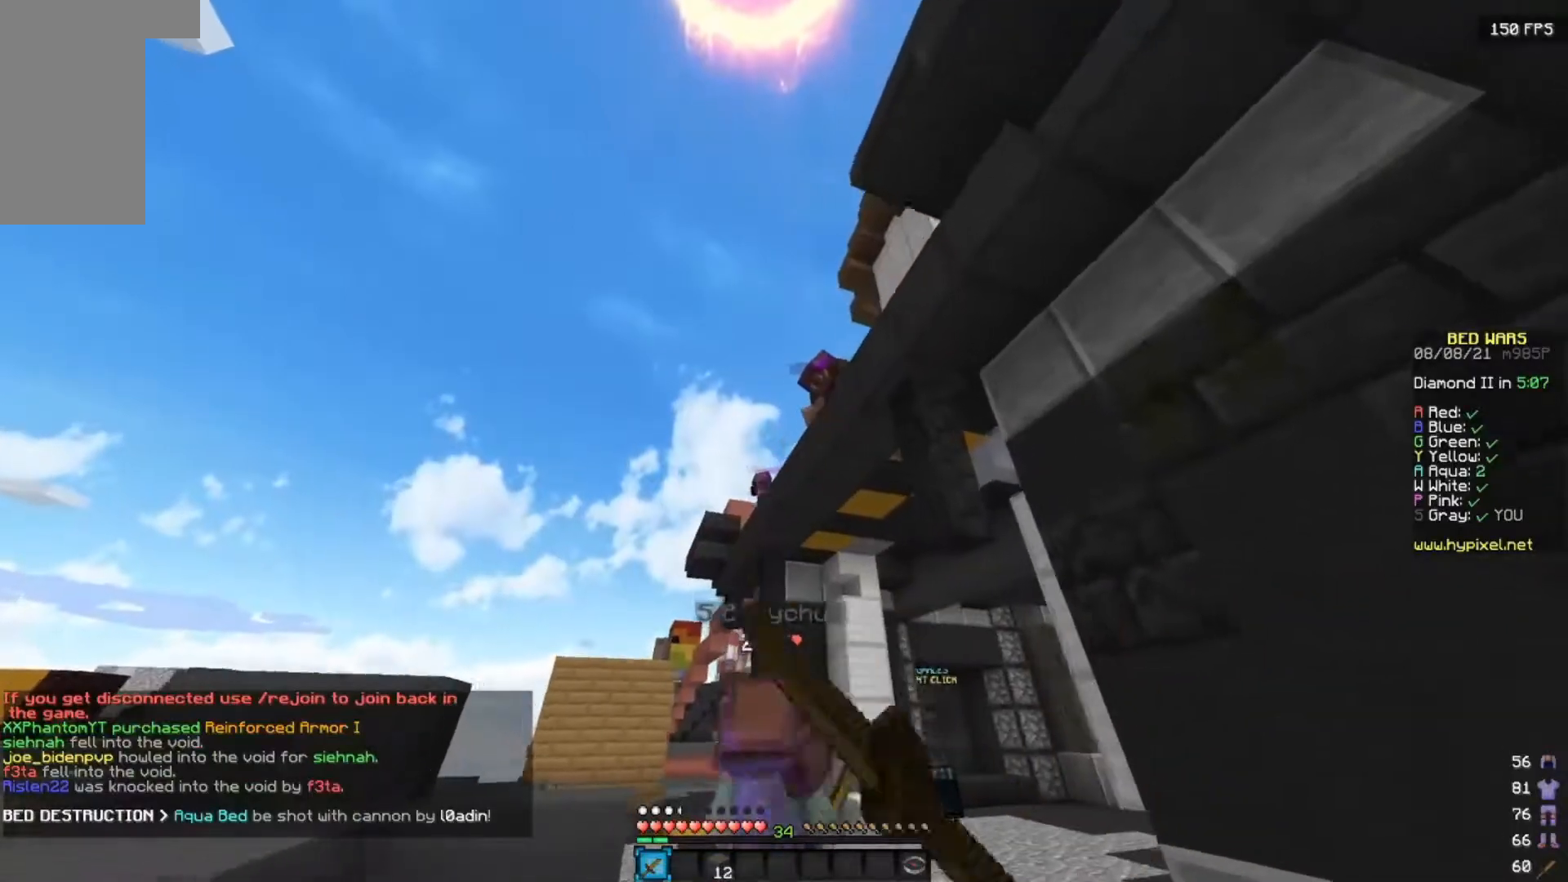
{"keys": ["d"], "mouse": [], "events": [[17, "a", "up"], [67, "d", "down"], [133, "mouse_left", "up"], [167, "mouse_left", "down"], [183, "a", "down"], [183, "w", "down"], [217, "d", "up"], [283, "a", "up"], [350, "w", "up"], [450, "d", "down"], [483, "mouse_left", "up"]]}
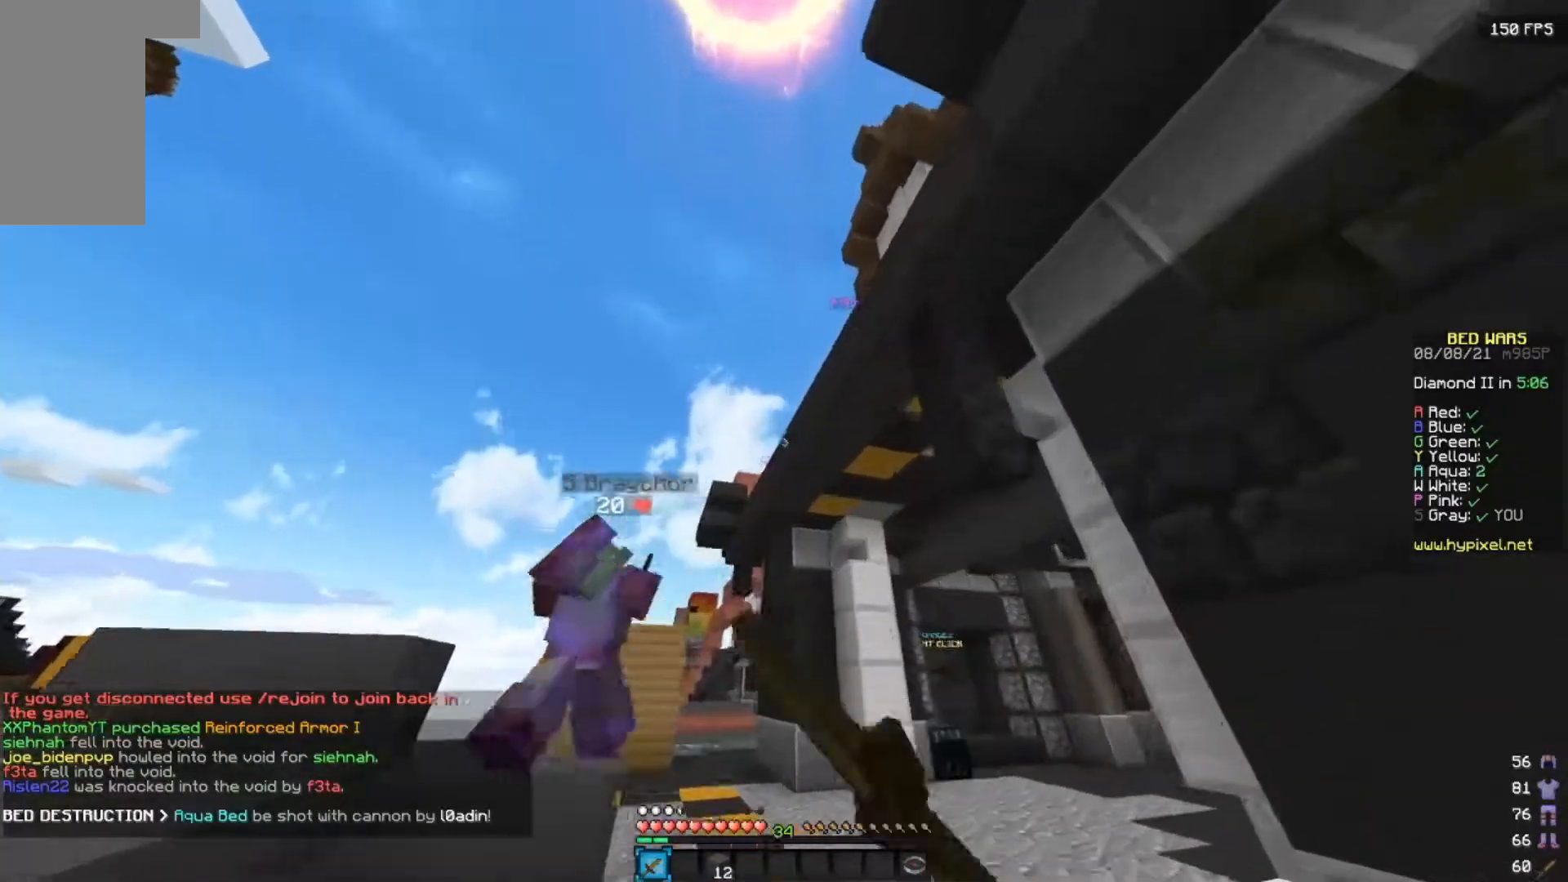
{"keys": ["d"], "mouse": [], "events": [[50, "s", "down"], [133, "d", "up"], [183, "a", "down"], [250, "s", "up"], [400, "d", "down"], [450, "a", "up"]]}
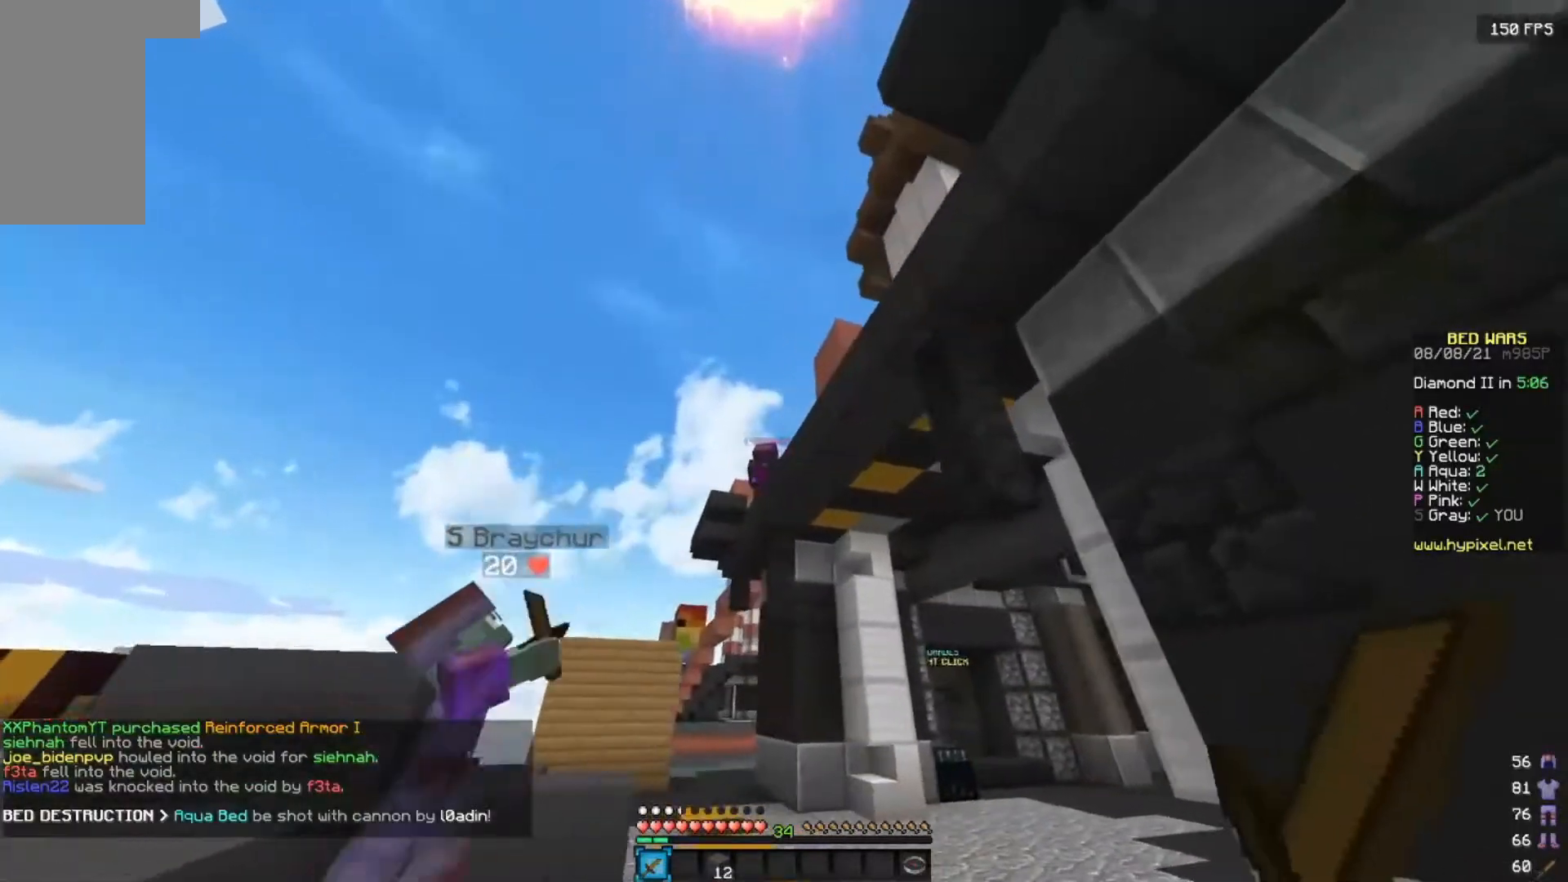
{"keys": ["s"], "mouse": ["left"], "events": [[50, "a", "down"], [67, "mouse_left", "down"], [83, "d", "up"], [200, "d", "down"], [200, "mouse_left", "up"], [200, "w", "down"], [217, "mouse_left", "down"], [267, "a", "up"], [333, "w", "up"], [450, "s", "down"], [500, "d", "up"]]}
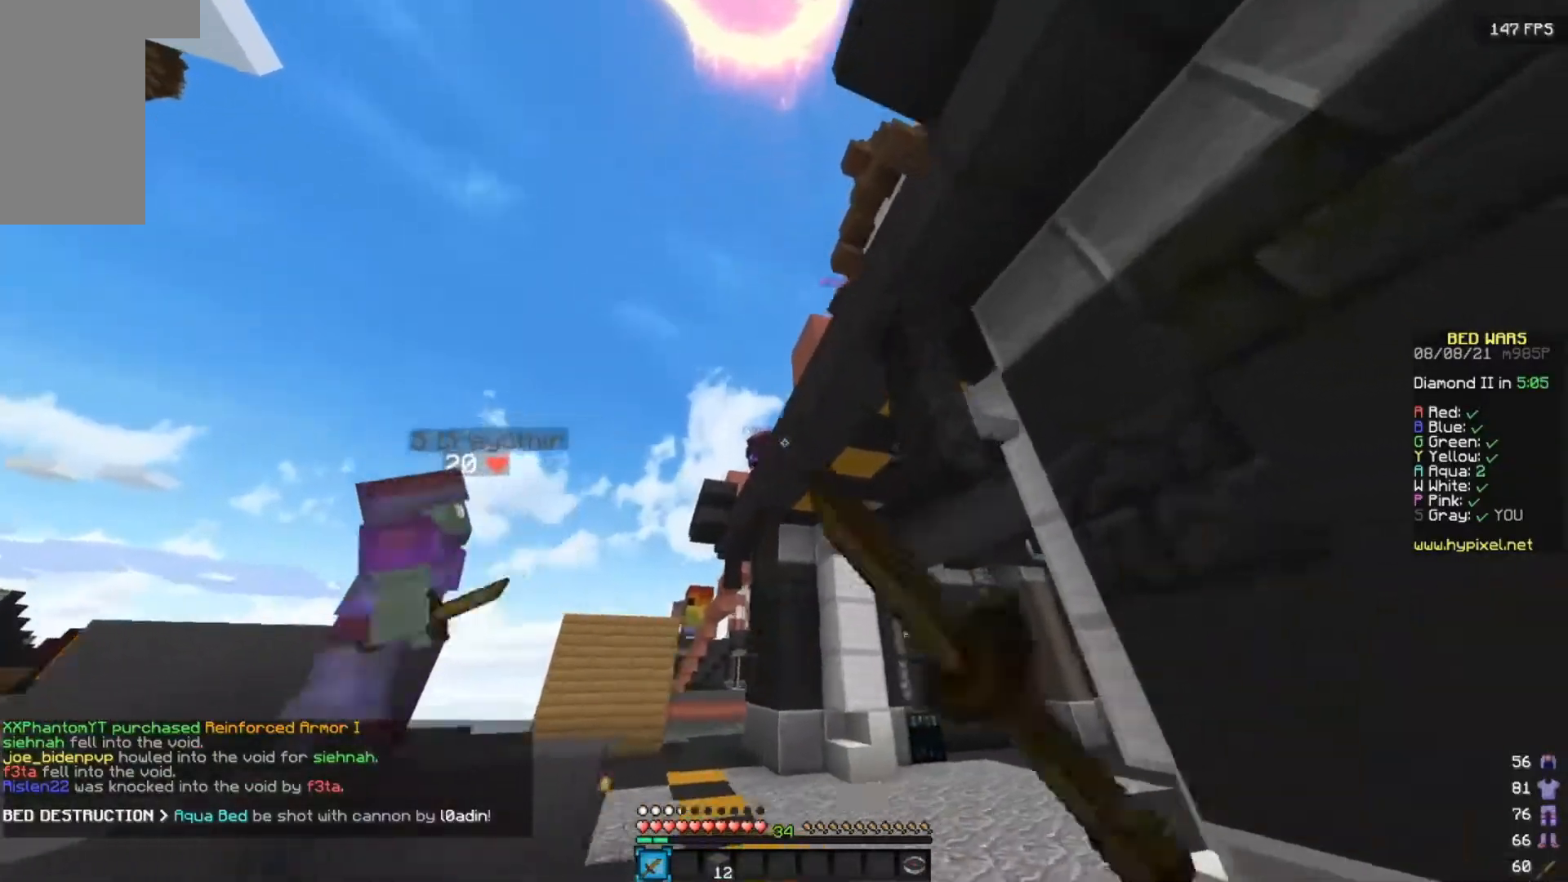
{"keys": ["d"], "mouse": ["left"], "events": [[50, "a", "down"], [150, "s", "up"], [317, "mouse_left", "up"], [383, "a", "up"], [400, "d", "down"], [400, "mouse_left", "down"]]}
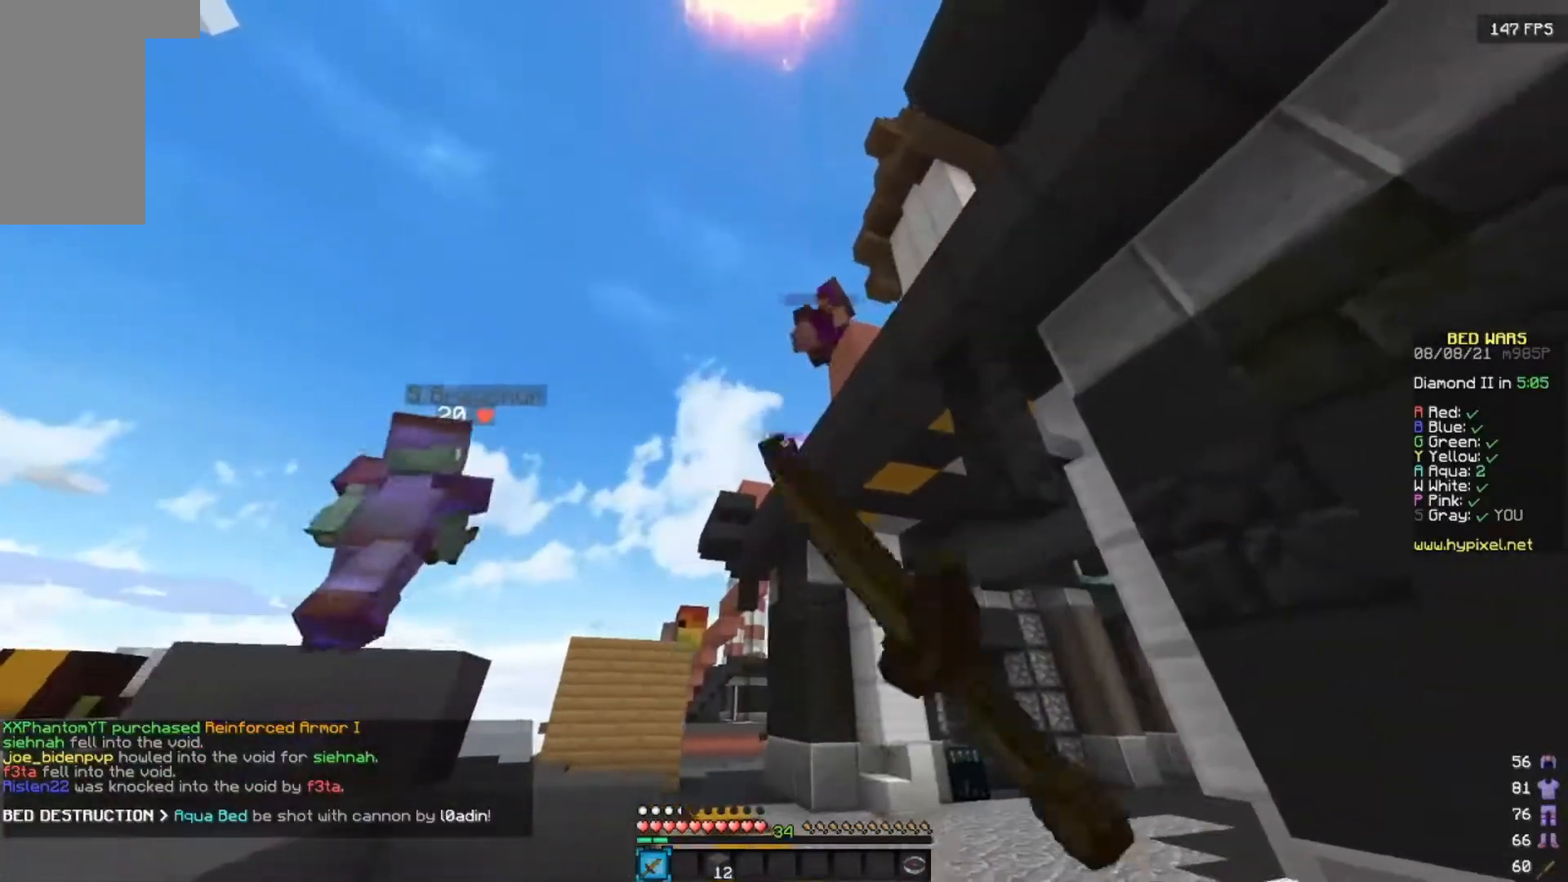
{"keys": ["d"], "mouse": [], "events": [[17, "mouse_left", "up"], [100, "d", "up"], [100, "mouse_left", "down"], [133, "a", "down"], [233, "mouse_left", "up"], [333, "d", "down"], [367, "a", "up"]]}
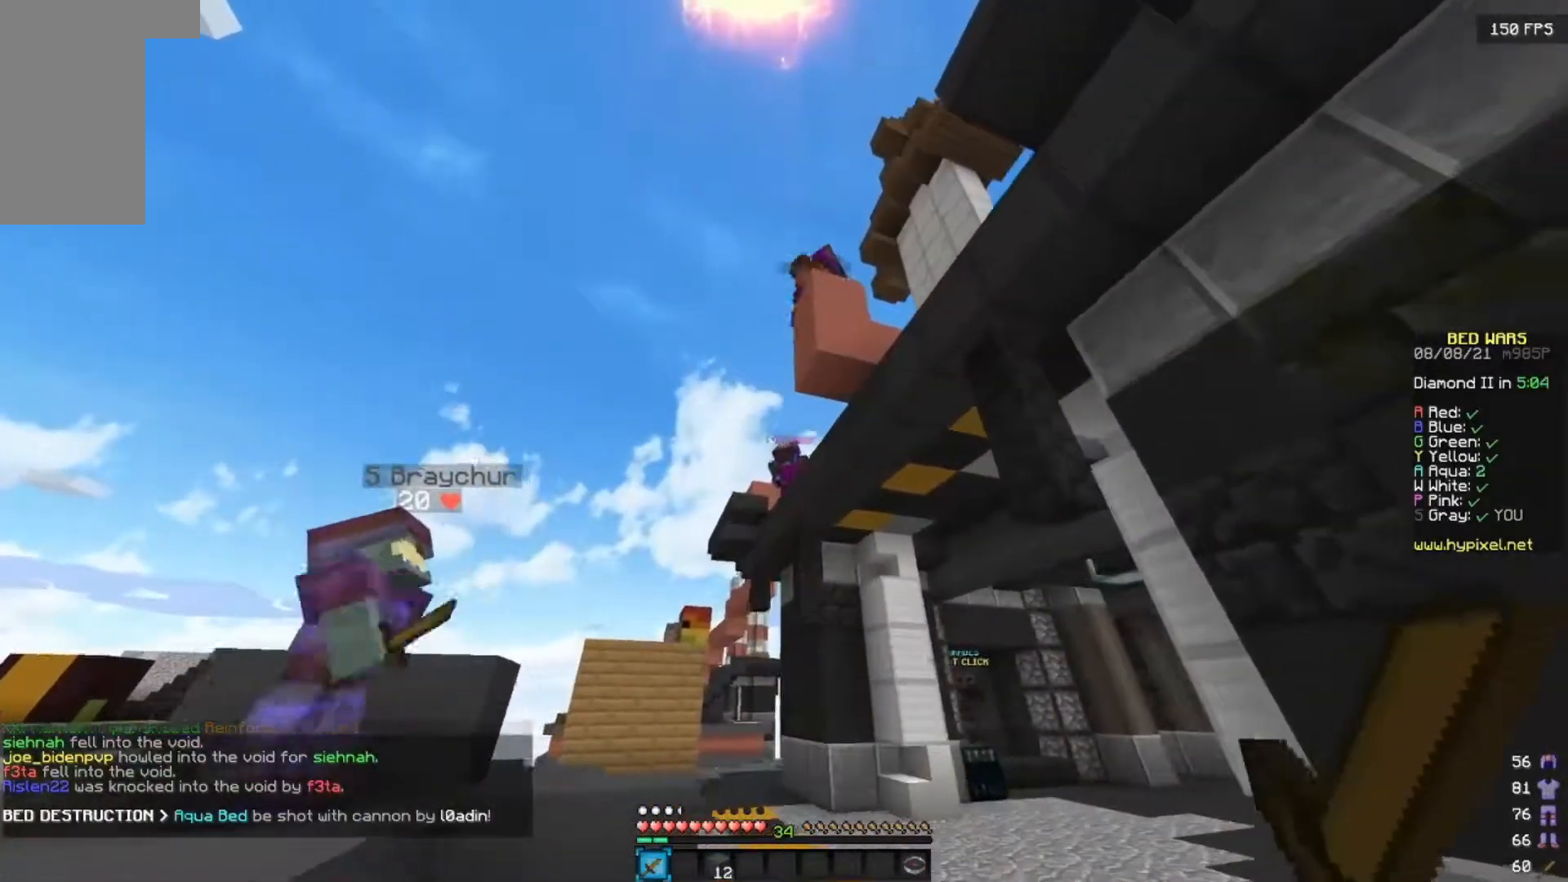
{"keys": ["a", "d"], "mouse": [], "events": [[100, "a", "down"], [117, "d", "up"], [233, "d", "down"], [283, "a", "up"], [383, "a", "down"], [383, "d", "up"], [450, "d", "down"]]}
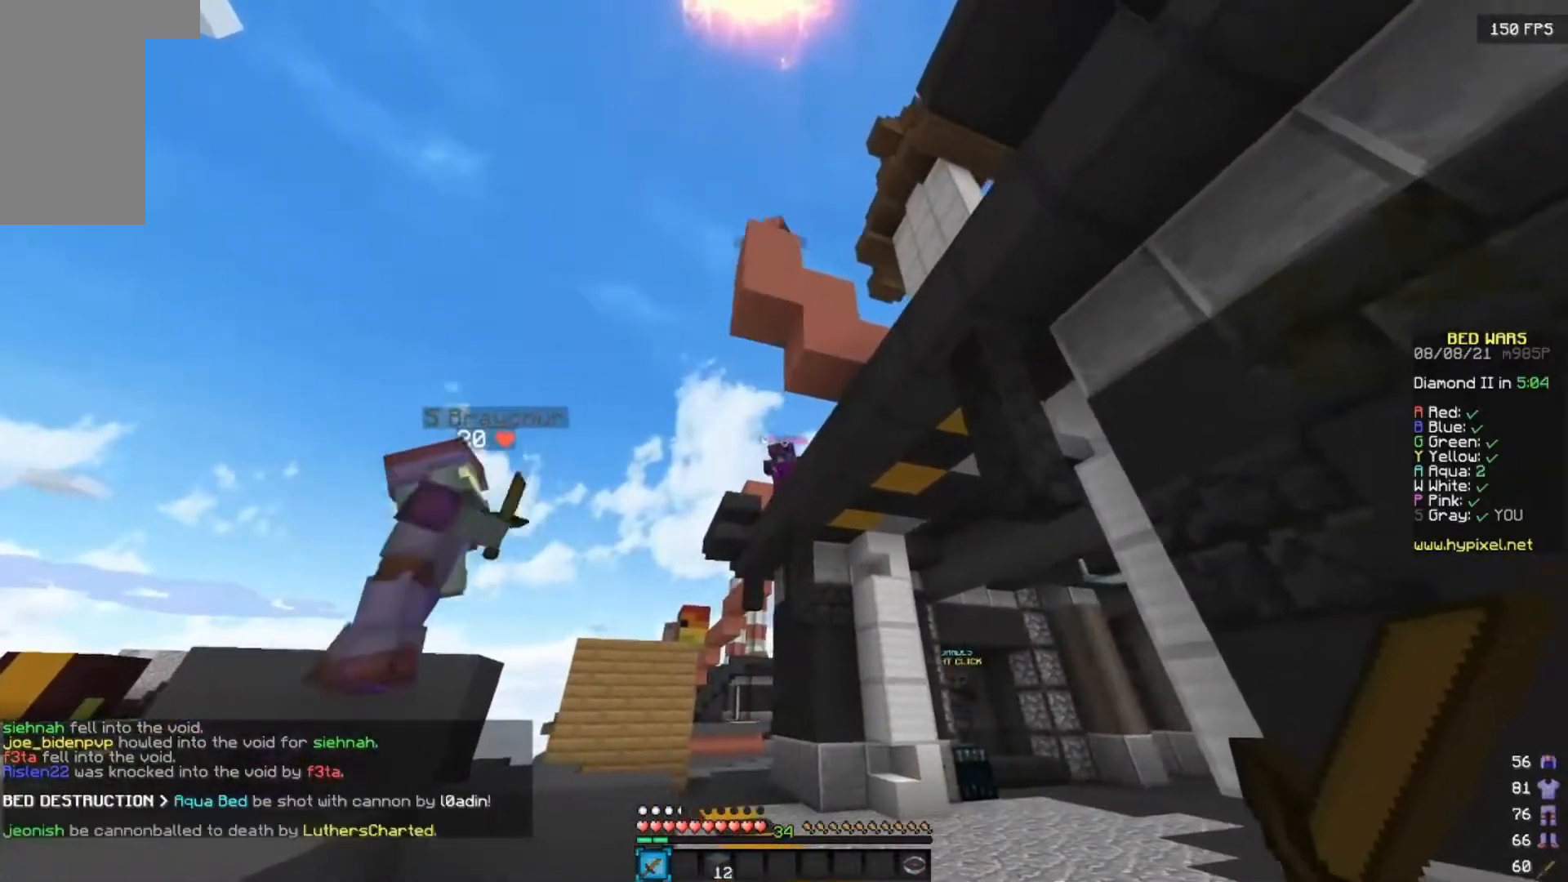
{"keys": ["s"], "mouse": [], "events": [[17, "a", "up"], [83, "a", "down"], [83, "d", "up"], [150, "w", "down"], [233, "a", "up"], [267, "w", "up"], [500, "s", "down"]]}
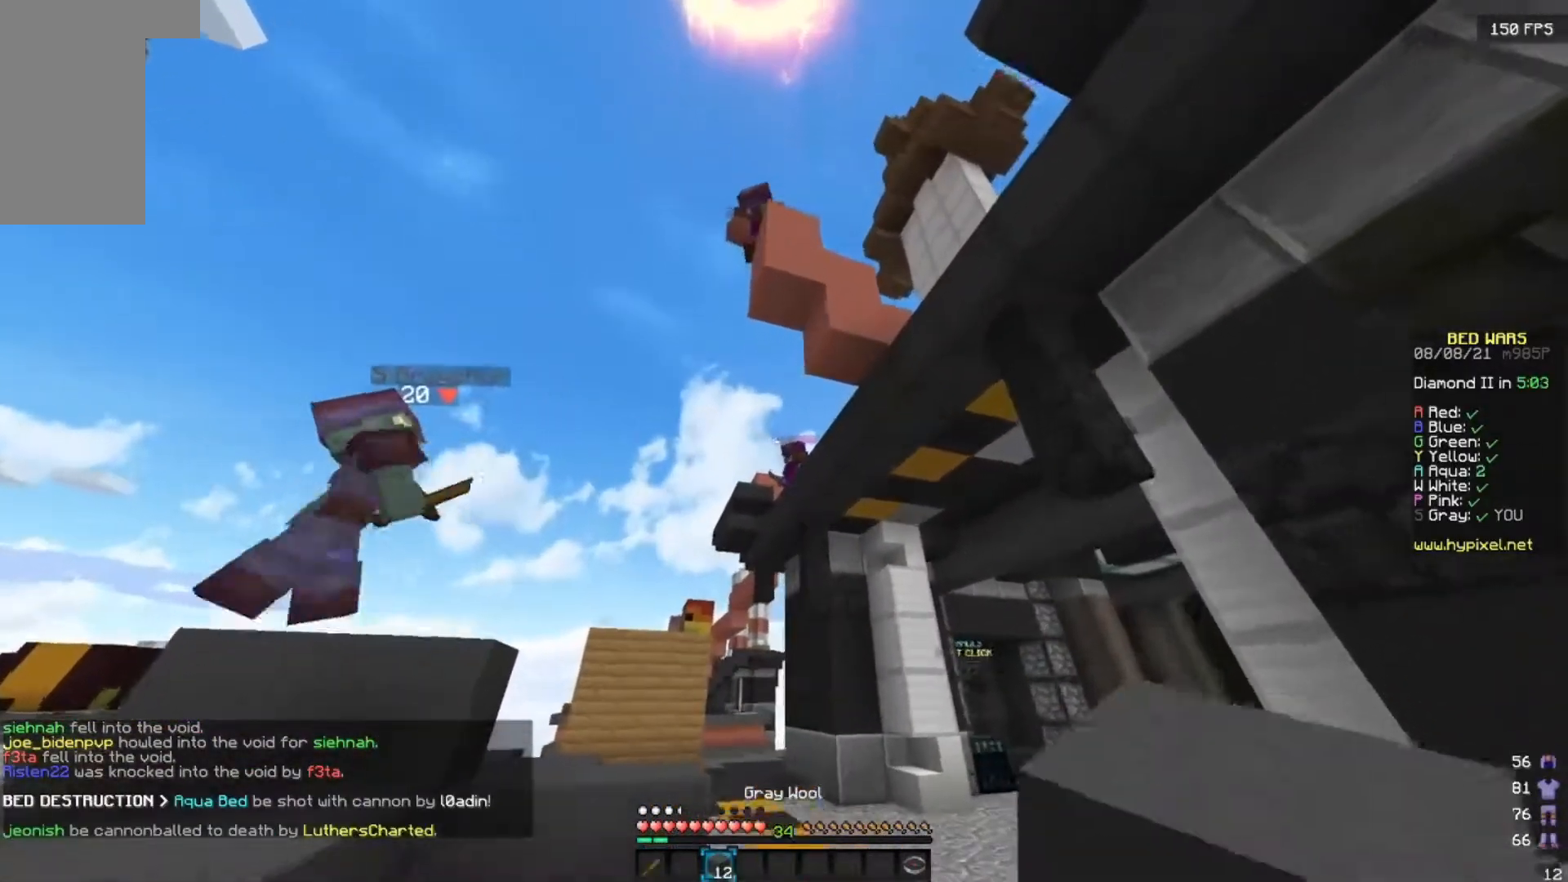
{"keys": [], "mouse": ["right"], "events": [[200, "s", "up"], [483, "mouse_right", "down"]]}
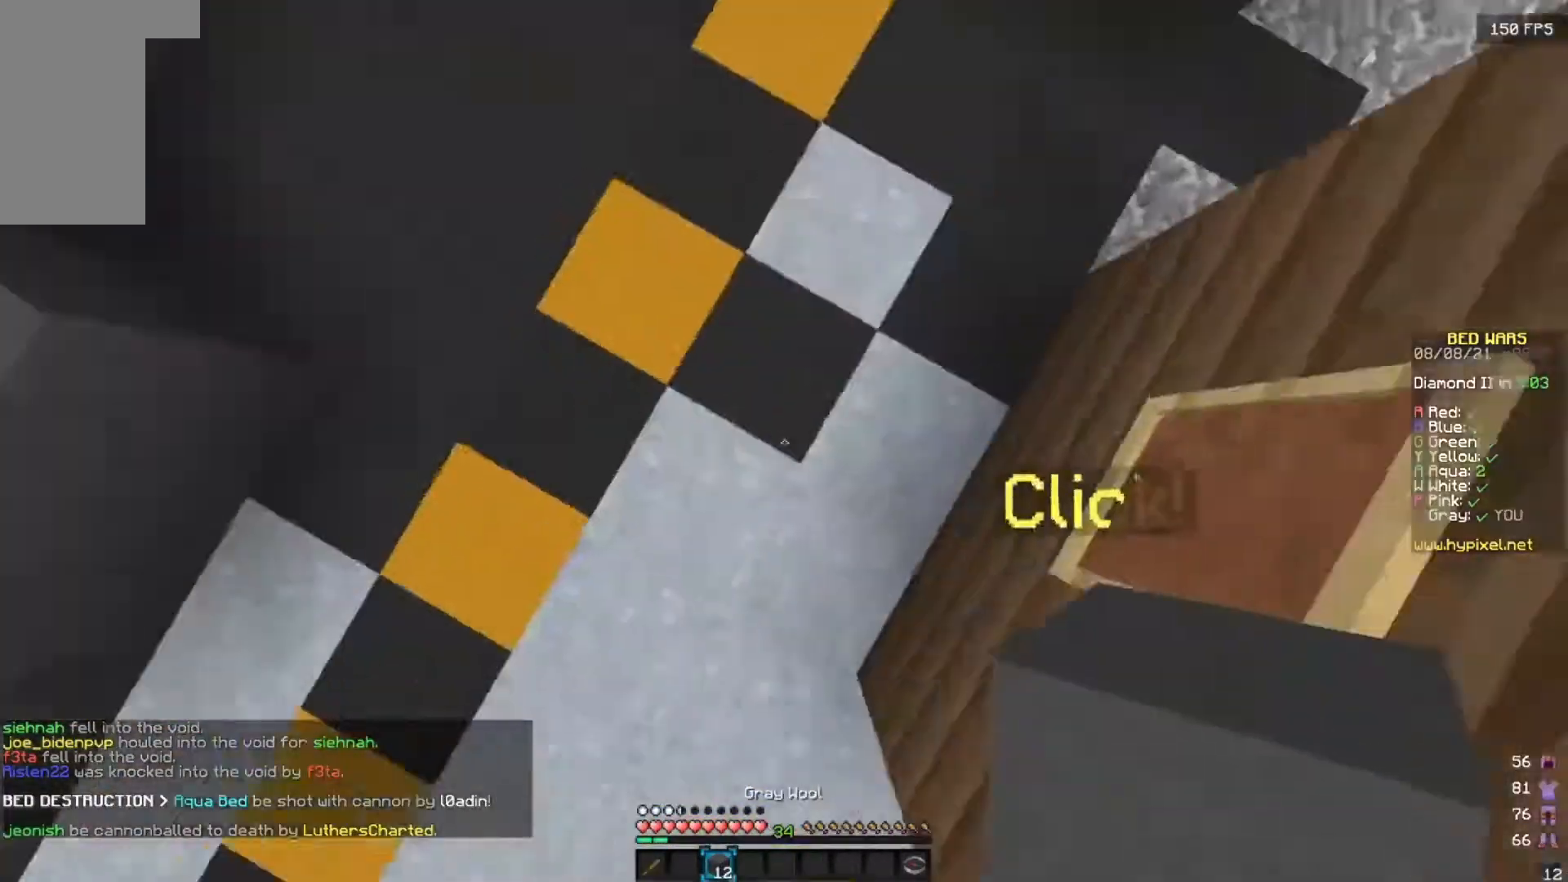
{"keys": [], "mouse": [], "events": [[317, "mouse_right", "up"]]}
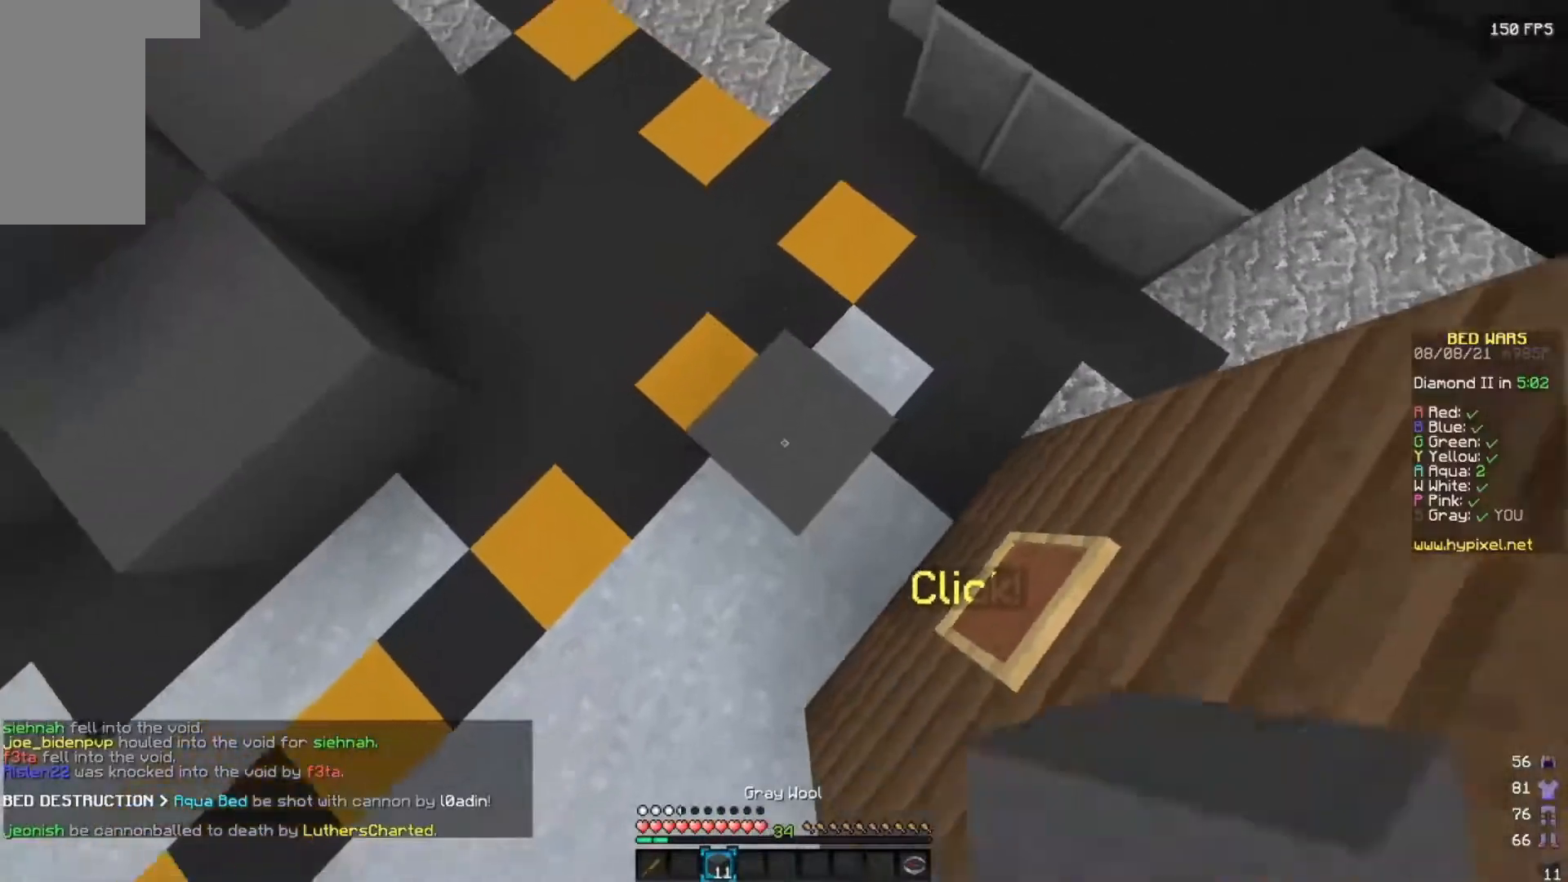
{"keys": [], "mouse": [], "events": [[100, "mouse_right", "down"], [233, "mouse_right", "up"]]}
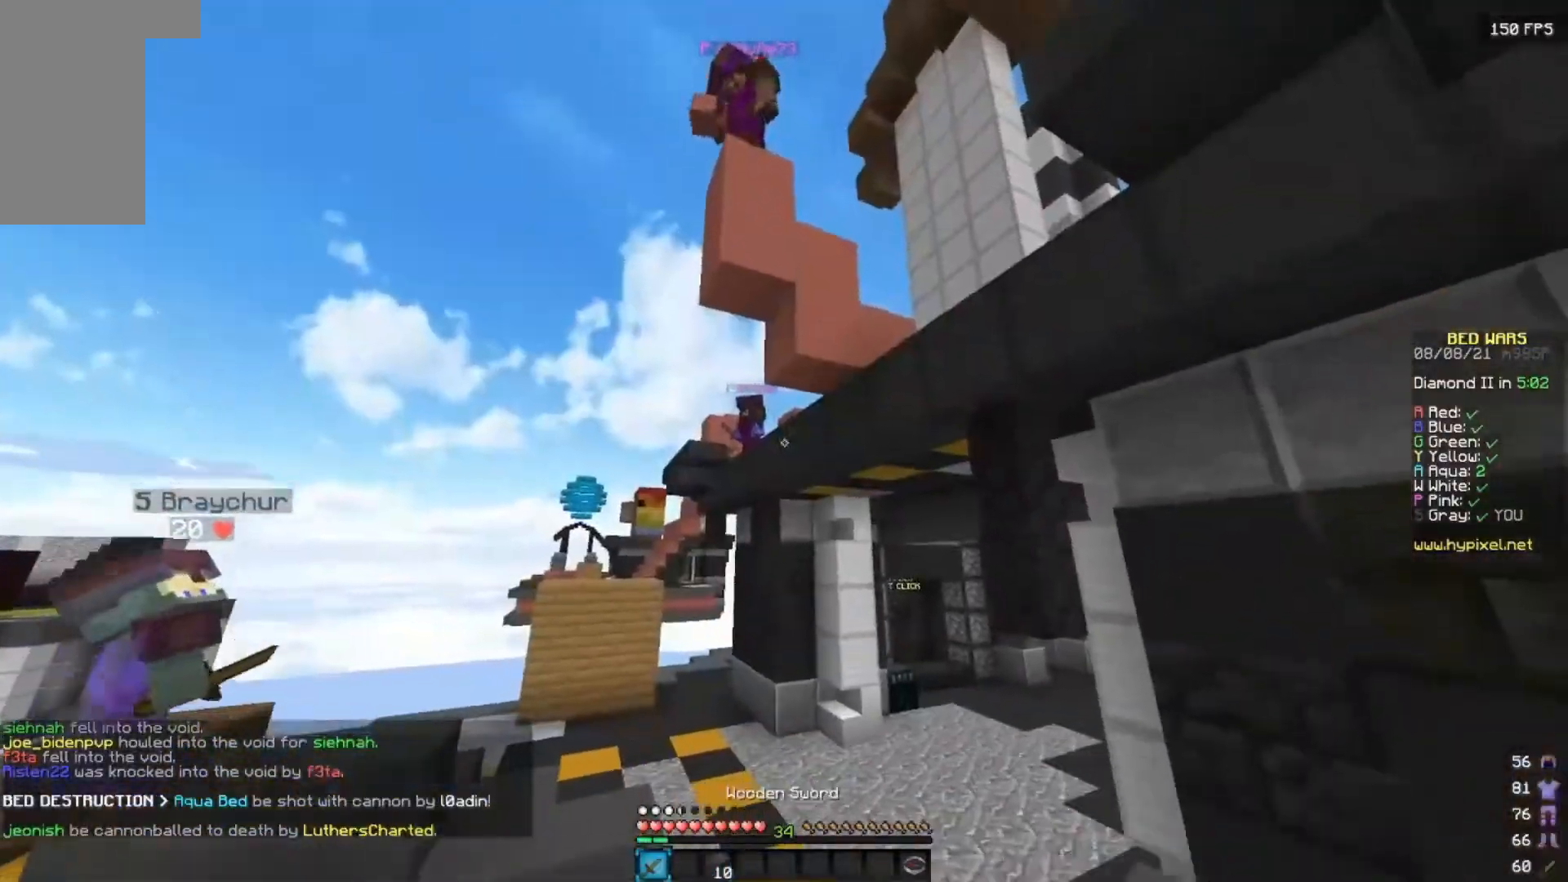
{"keys": [], "mouse": [], "events": [[333, "d", "down"], [417, "d", "up"]]}
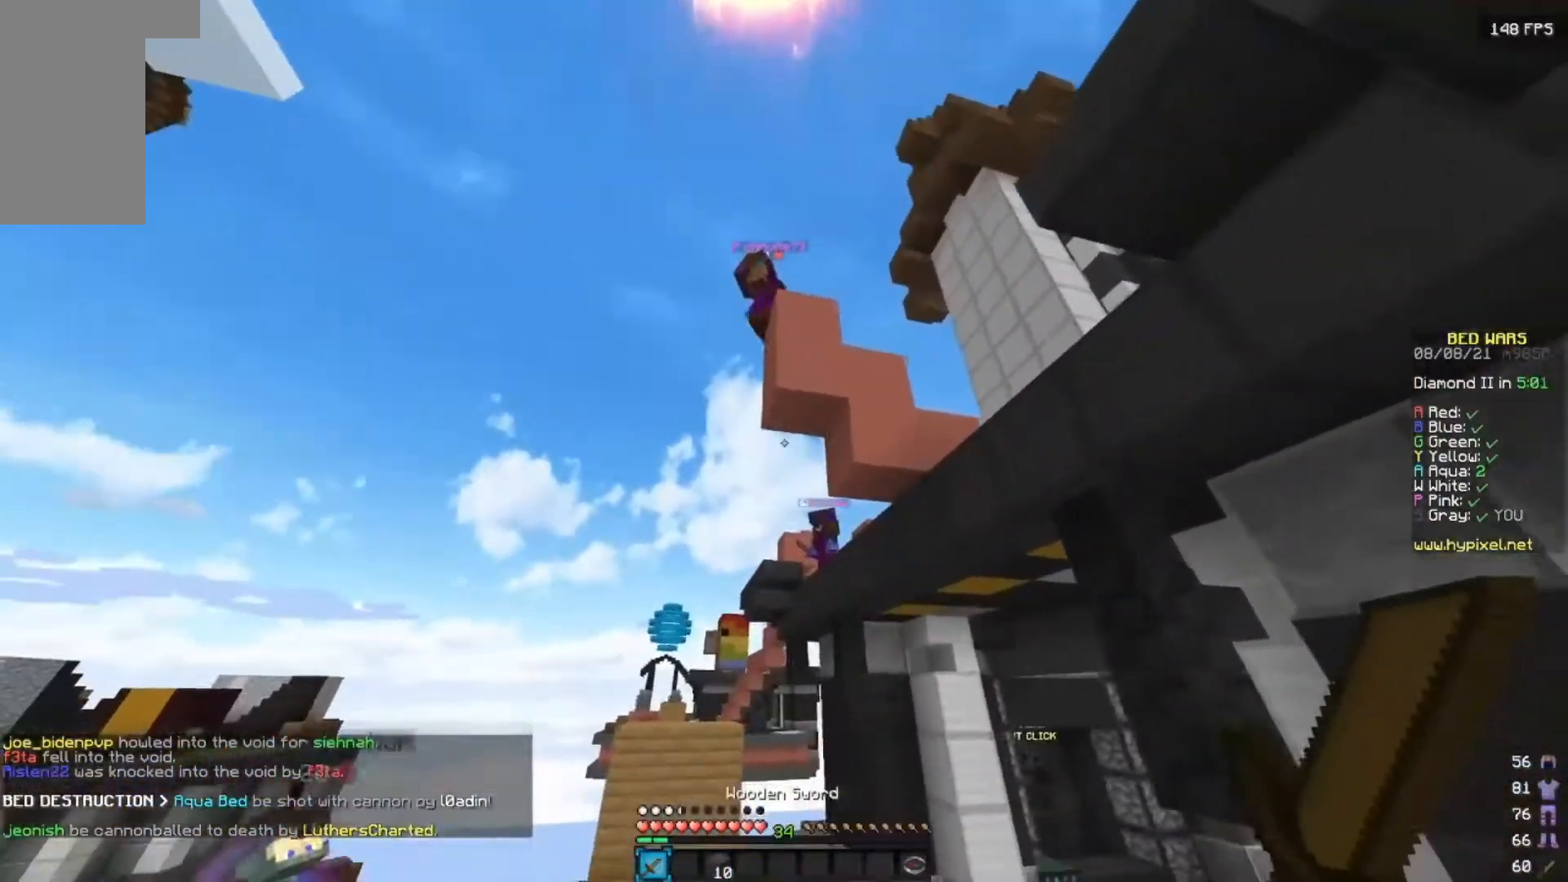
{"keys": [], "mouse": [], "events": [[200, "a", "down"], [283, "a", "up"]]}
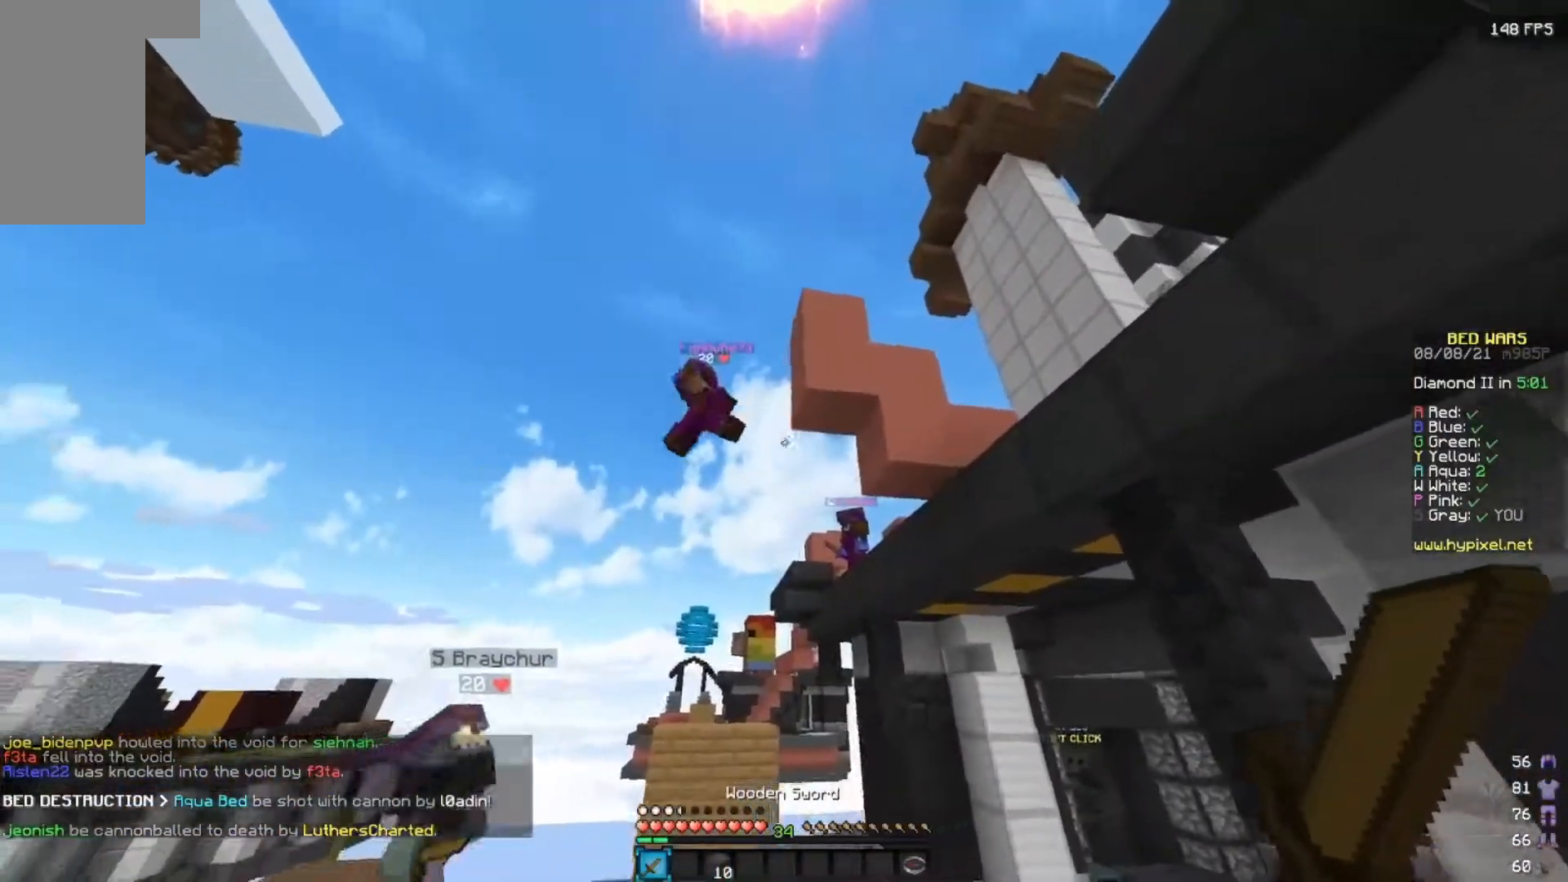
{"keys": ["w"], "mouse": [], "events": [[17, "w", "down"]]}
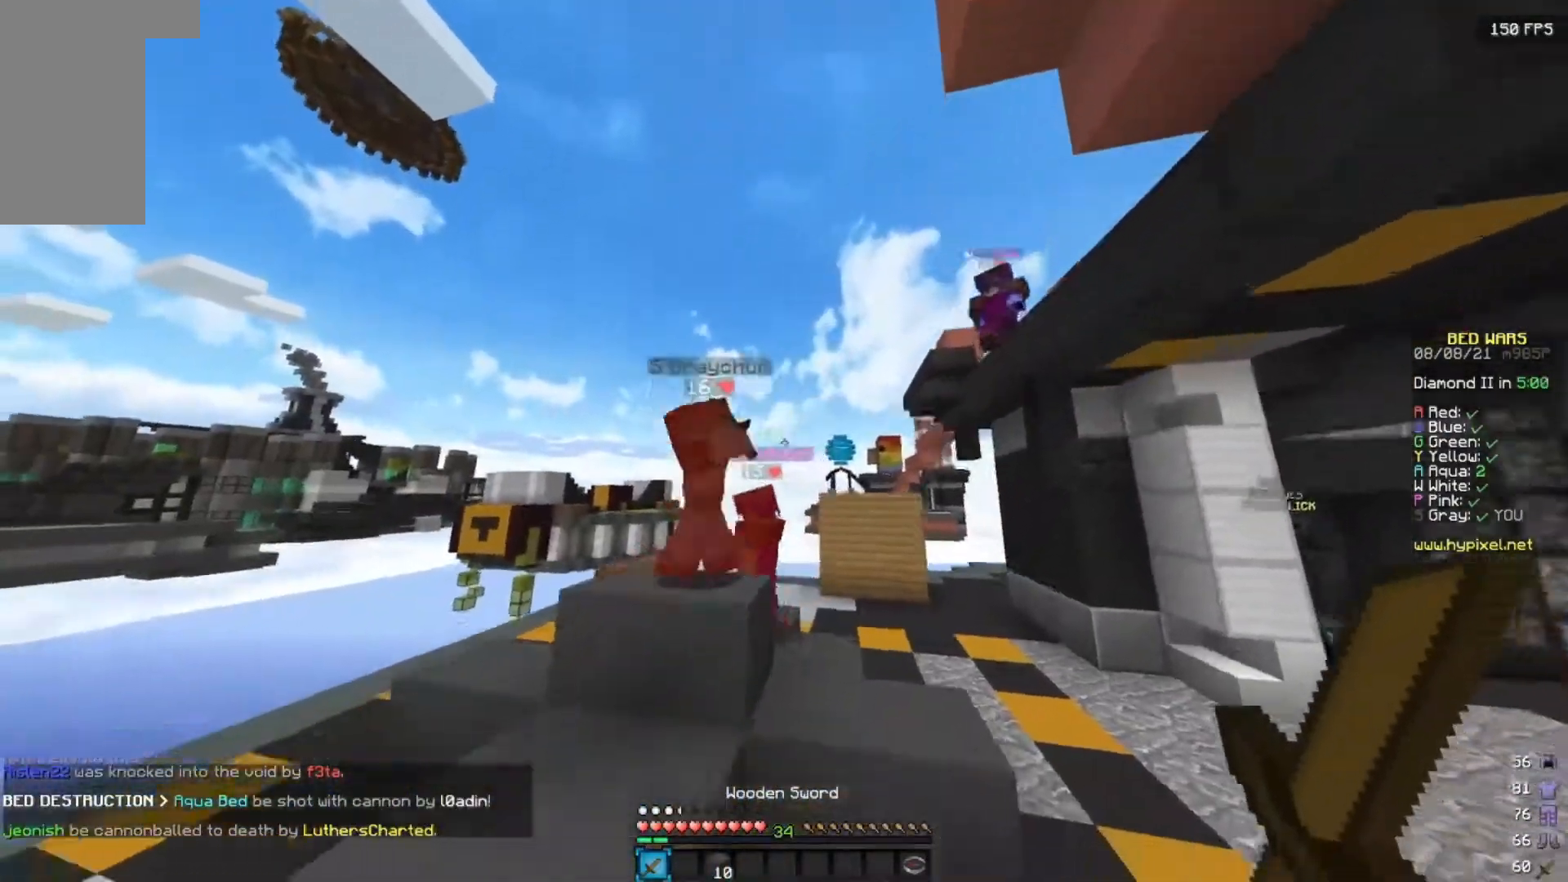
{"keys": ["w"], "mouse": ["left", "right"], "events": [[100, "mouse_left", "down"], [283, "d", "down"], [467, "mouse_right", "down"], [483, "d", "up"]]}
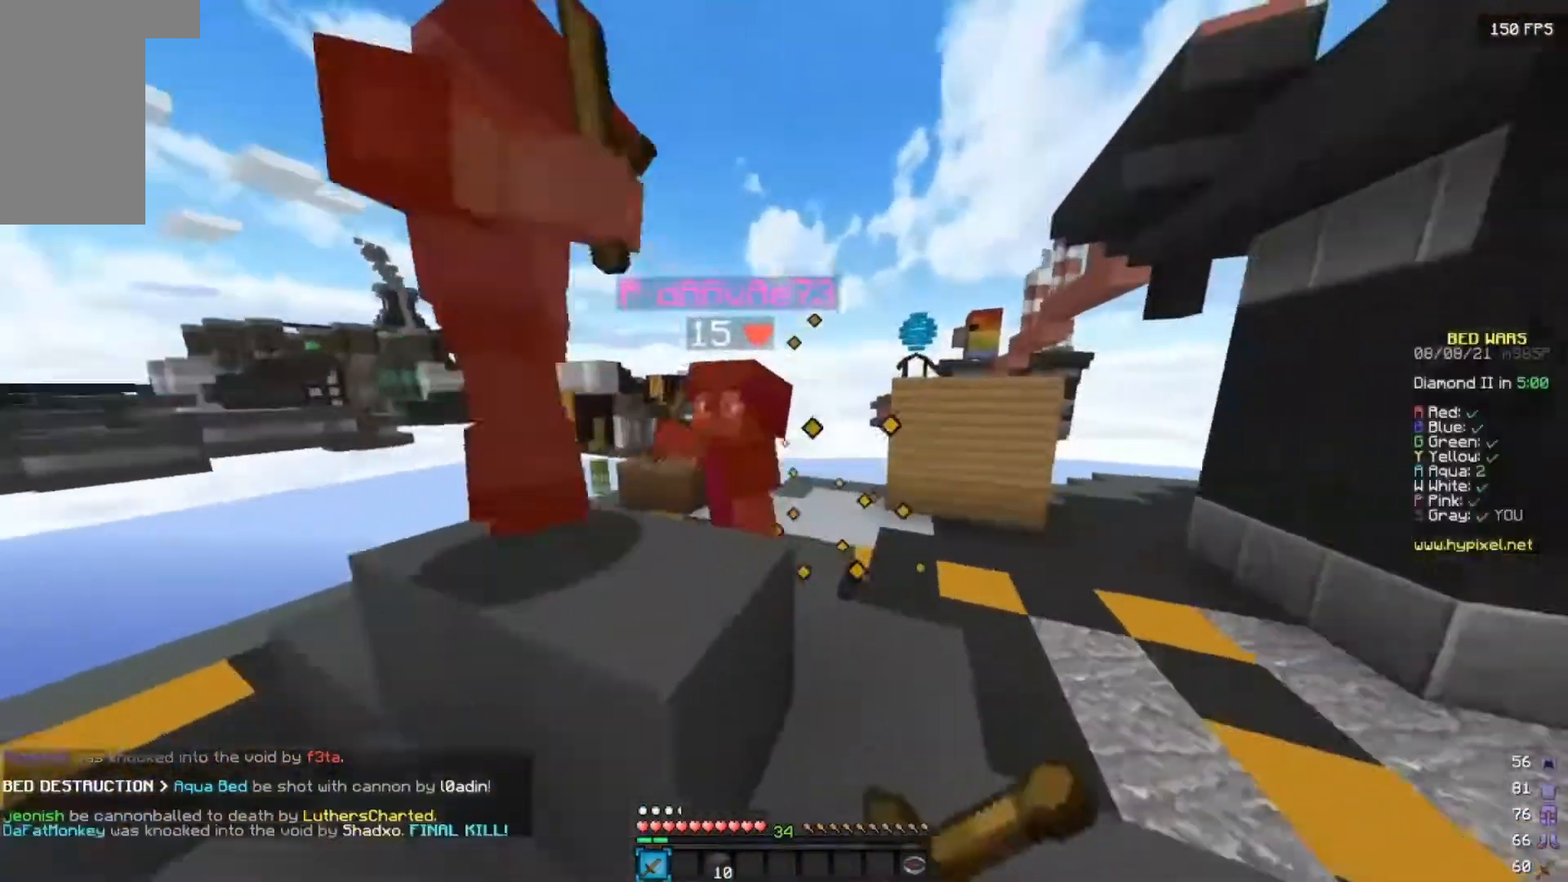
{"keys": ["w"], "mouse": ["left"], "events": [[117, "mouse_left", "up"], [133, "d", "down"], [133, "mouse_right", "up"], [183, "mouse_left", "down"], [400, "d", "up"]]}
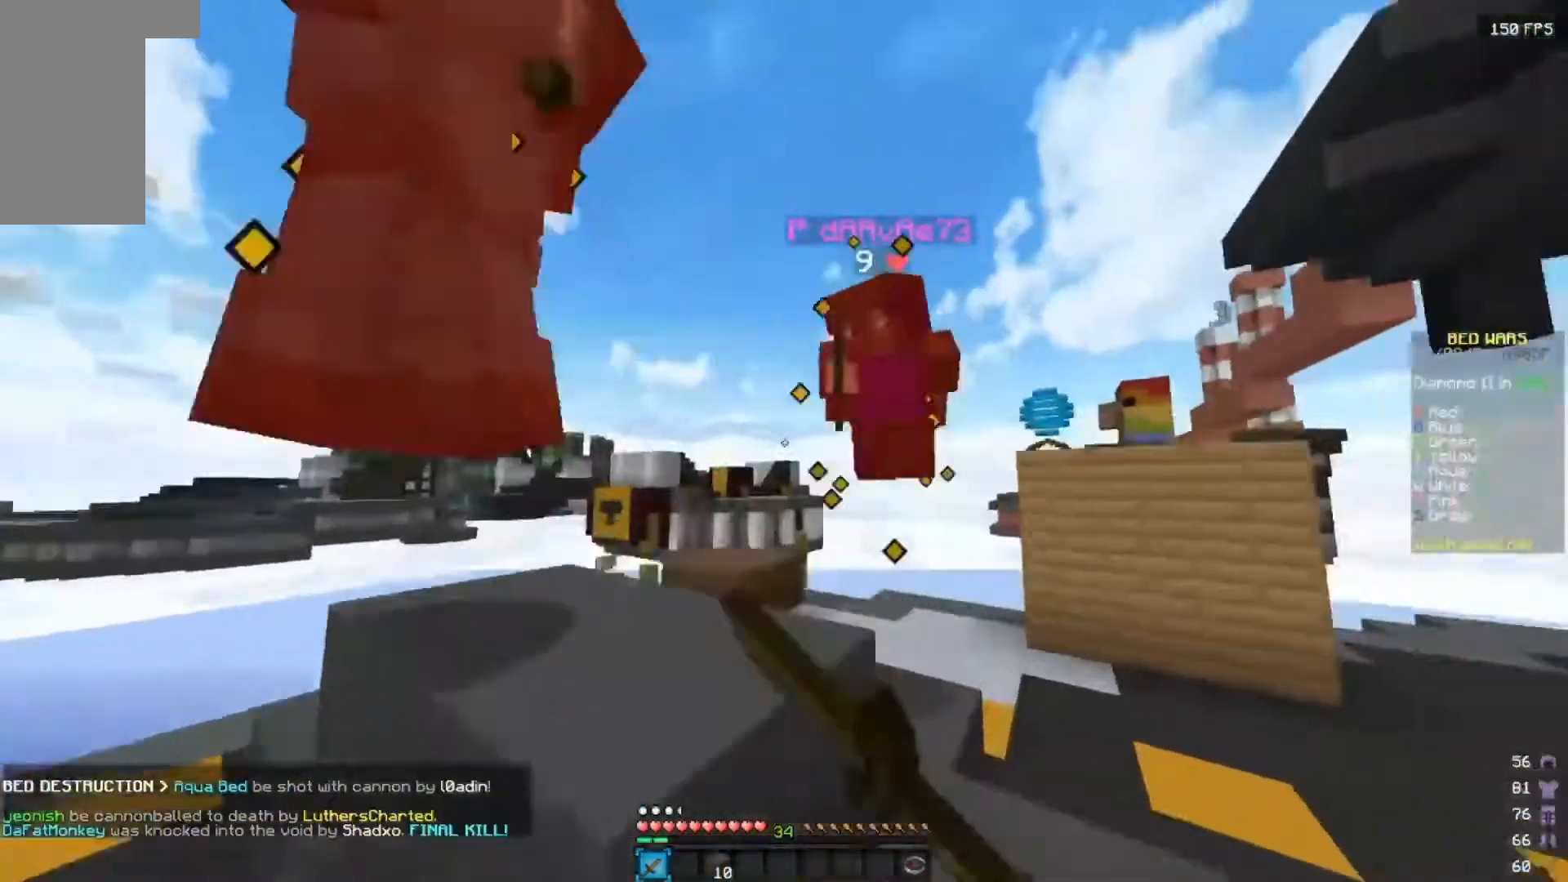
{"keys": ["w"], "mouse": ["left"], "events": [[33, "d", "down"], [117, "mouse_left", "up"], [167, "mouse_left", "down"], [450, "d", "up"]]}
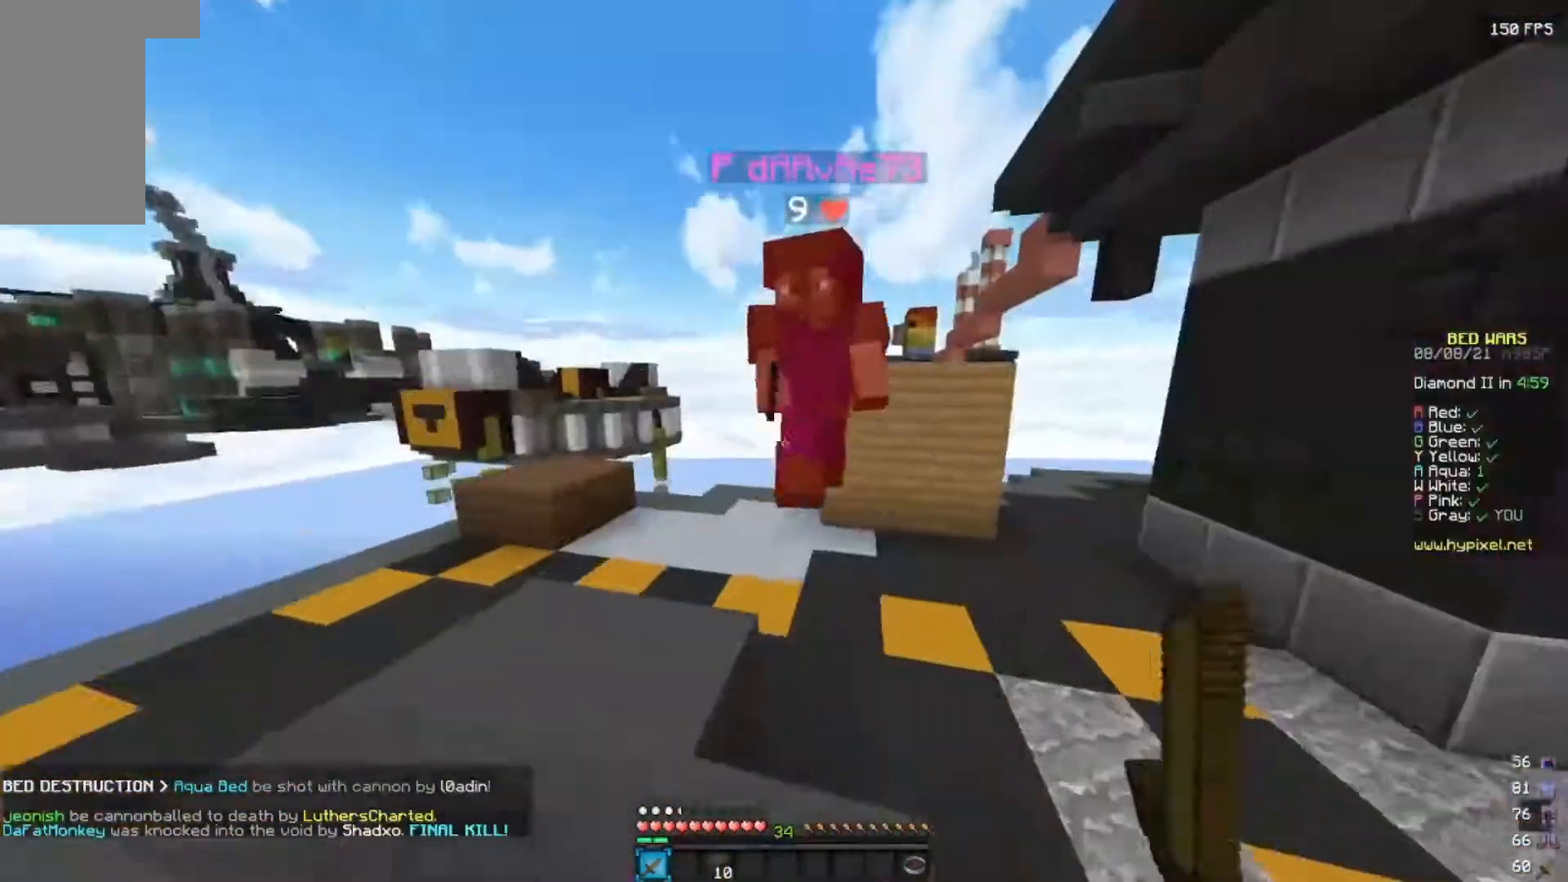
{"keys": ["d", "w"], "mouse": ["left"], "events": [[83, "mouse_left", "up"], [117, "a", "down"], [133, "mouse_left", "down"], [150, "d", "down"], [200, "a", "up"], [233, "mouse_left", "up"], [267, "mouse_left", "down"]]}
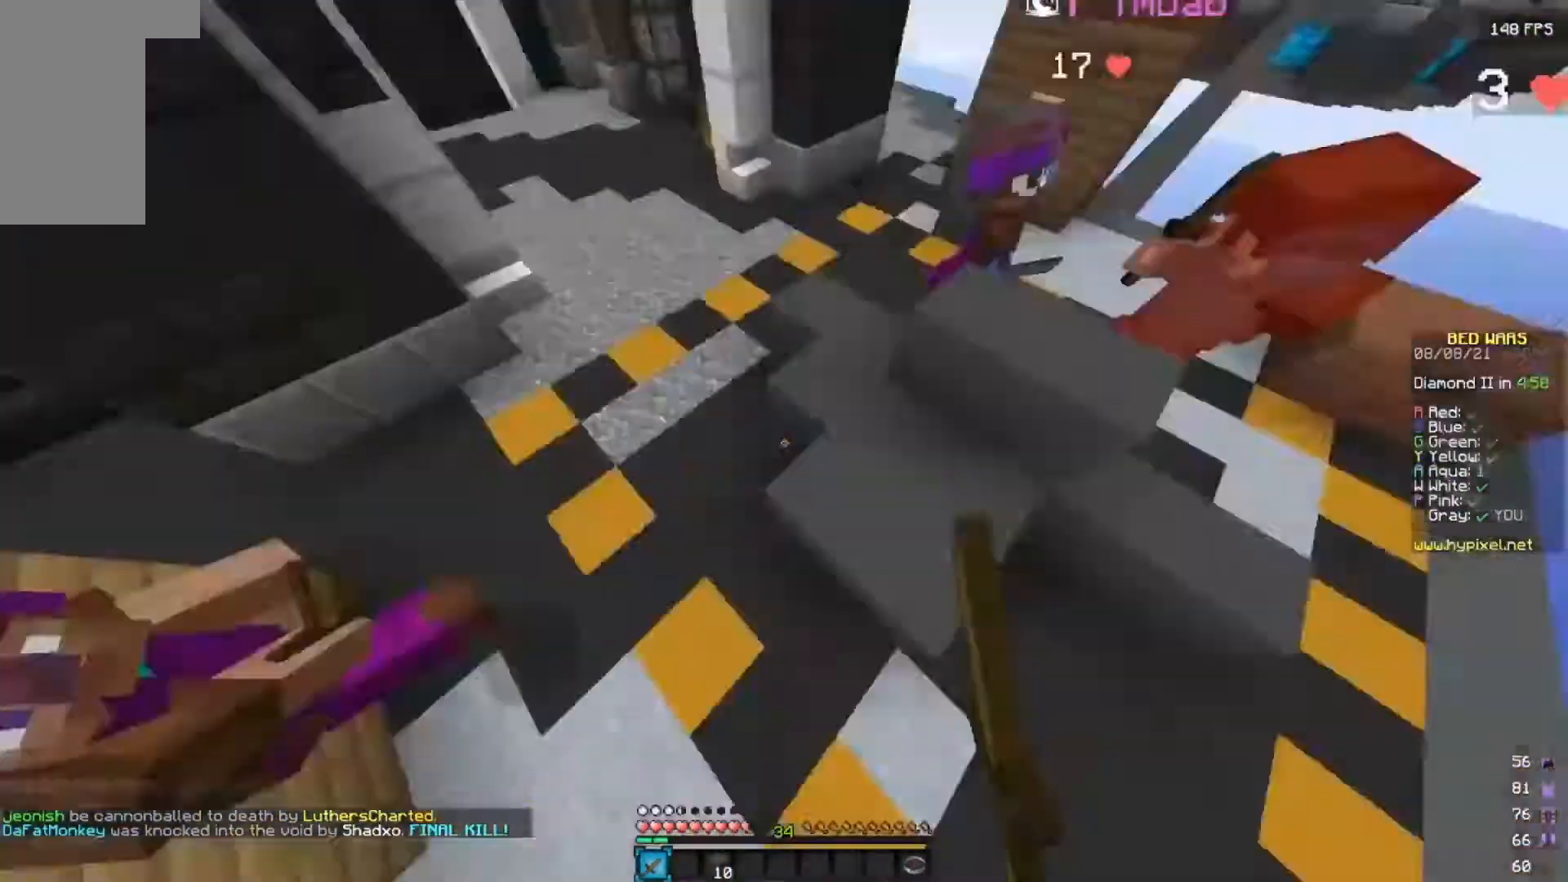
{"keys": ["a", "w"], "mouse": ["left"], "events": [[133, "d", "up"], [250, "mouse_left", "up"], [300, "mouse_left", "down"], [500, "a", "down"]]}
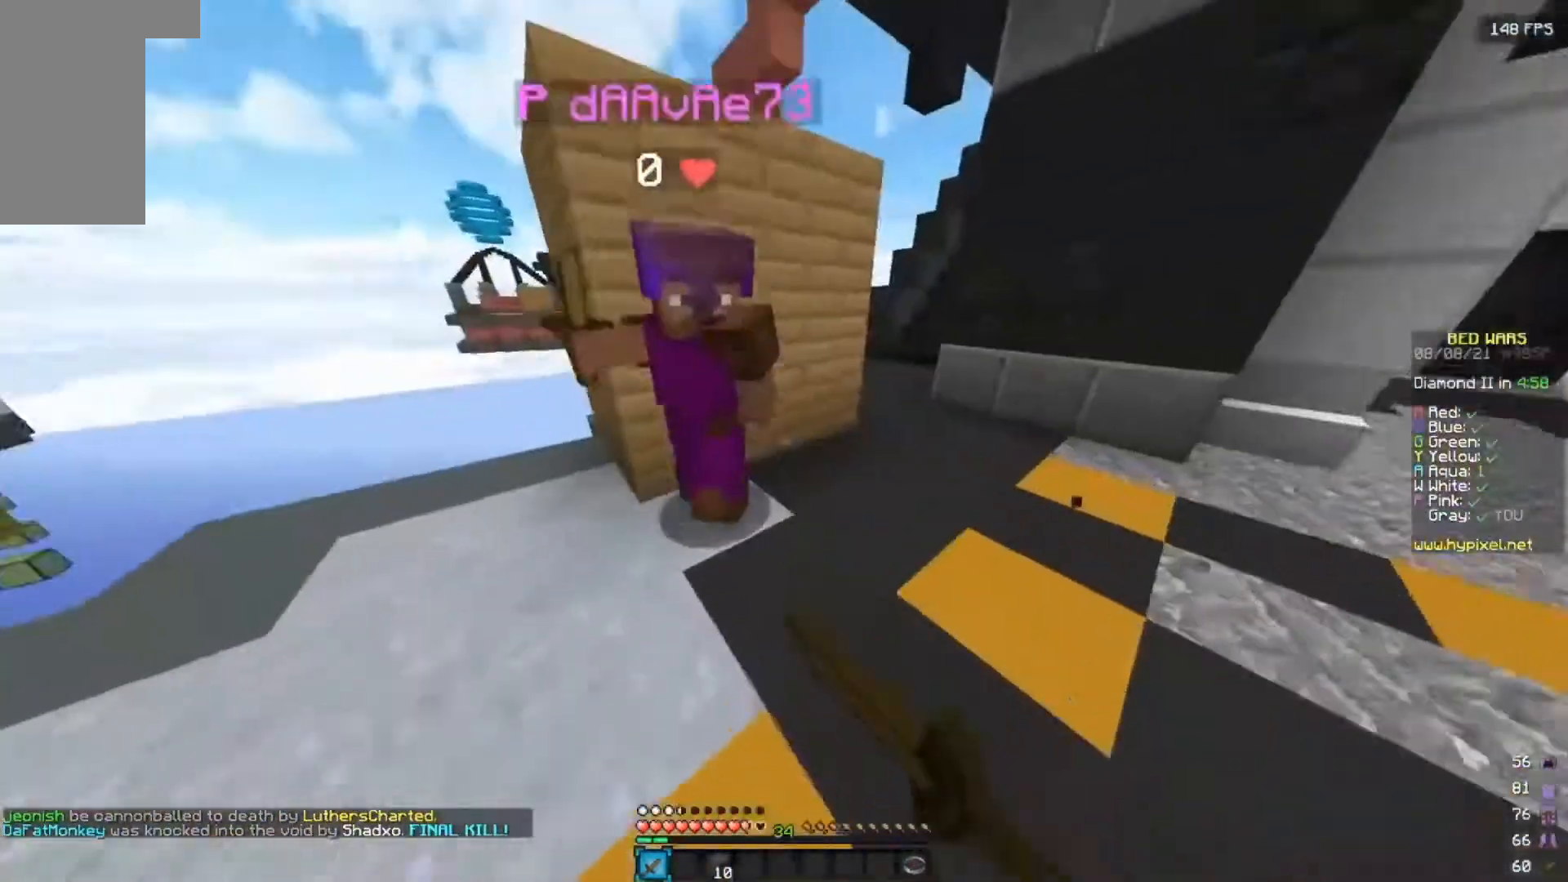
{"keys": ["d", "w"], "mouse": ["left"], "events": [[133, "a", "up"], [250, "d", "down"]]}
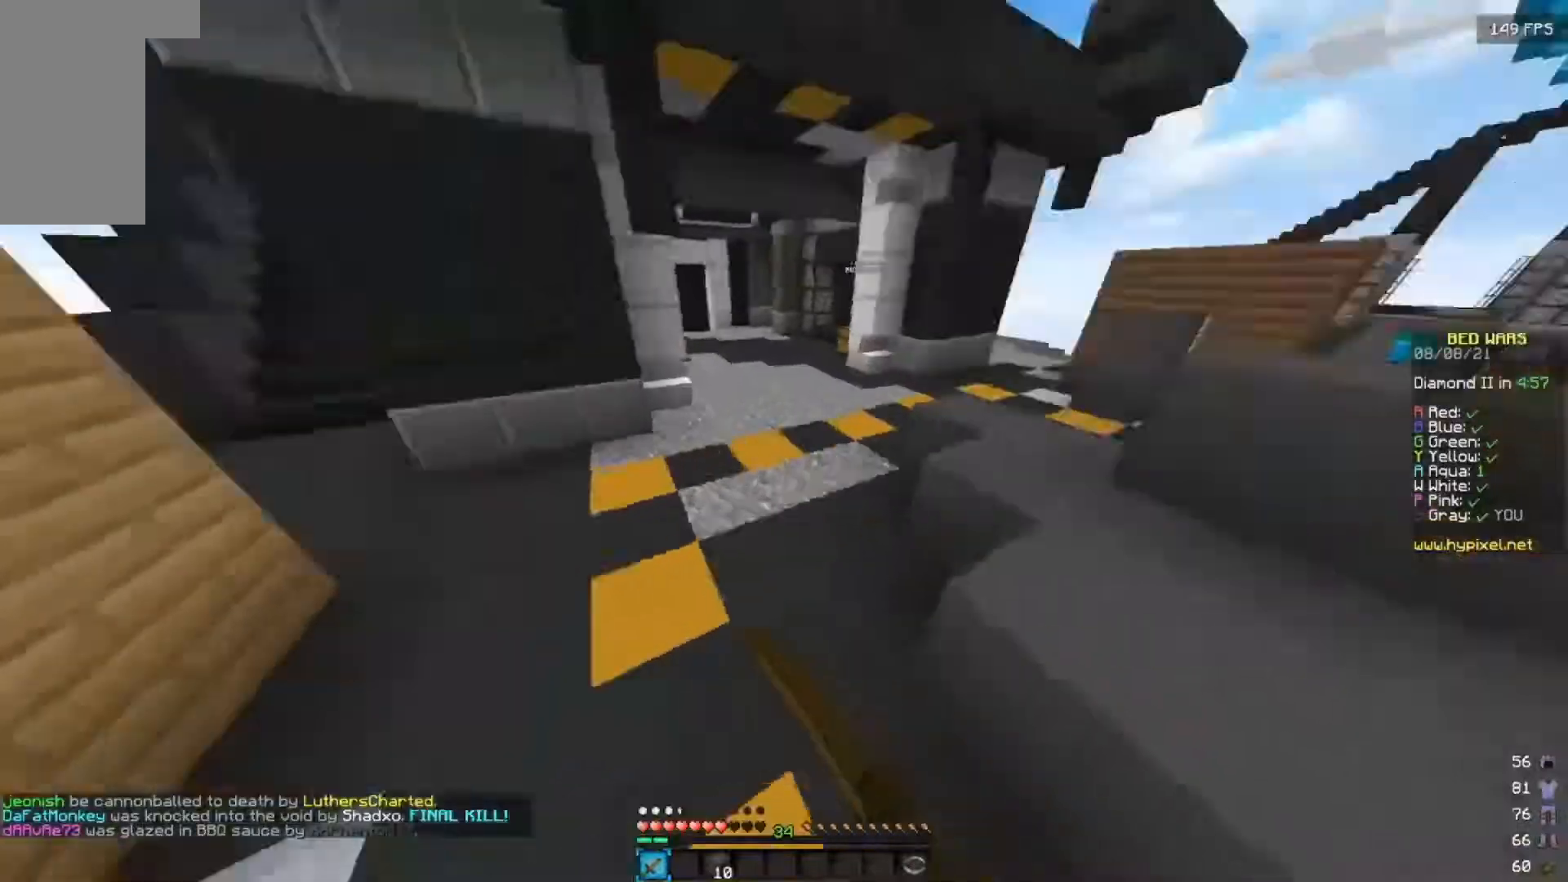
{"keys": ["w"], "mouse": ["left"], "events": [[33, "d", "up"], [83, "mouse_left", "up"], [450, "mouse_left", "down"]]}
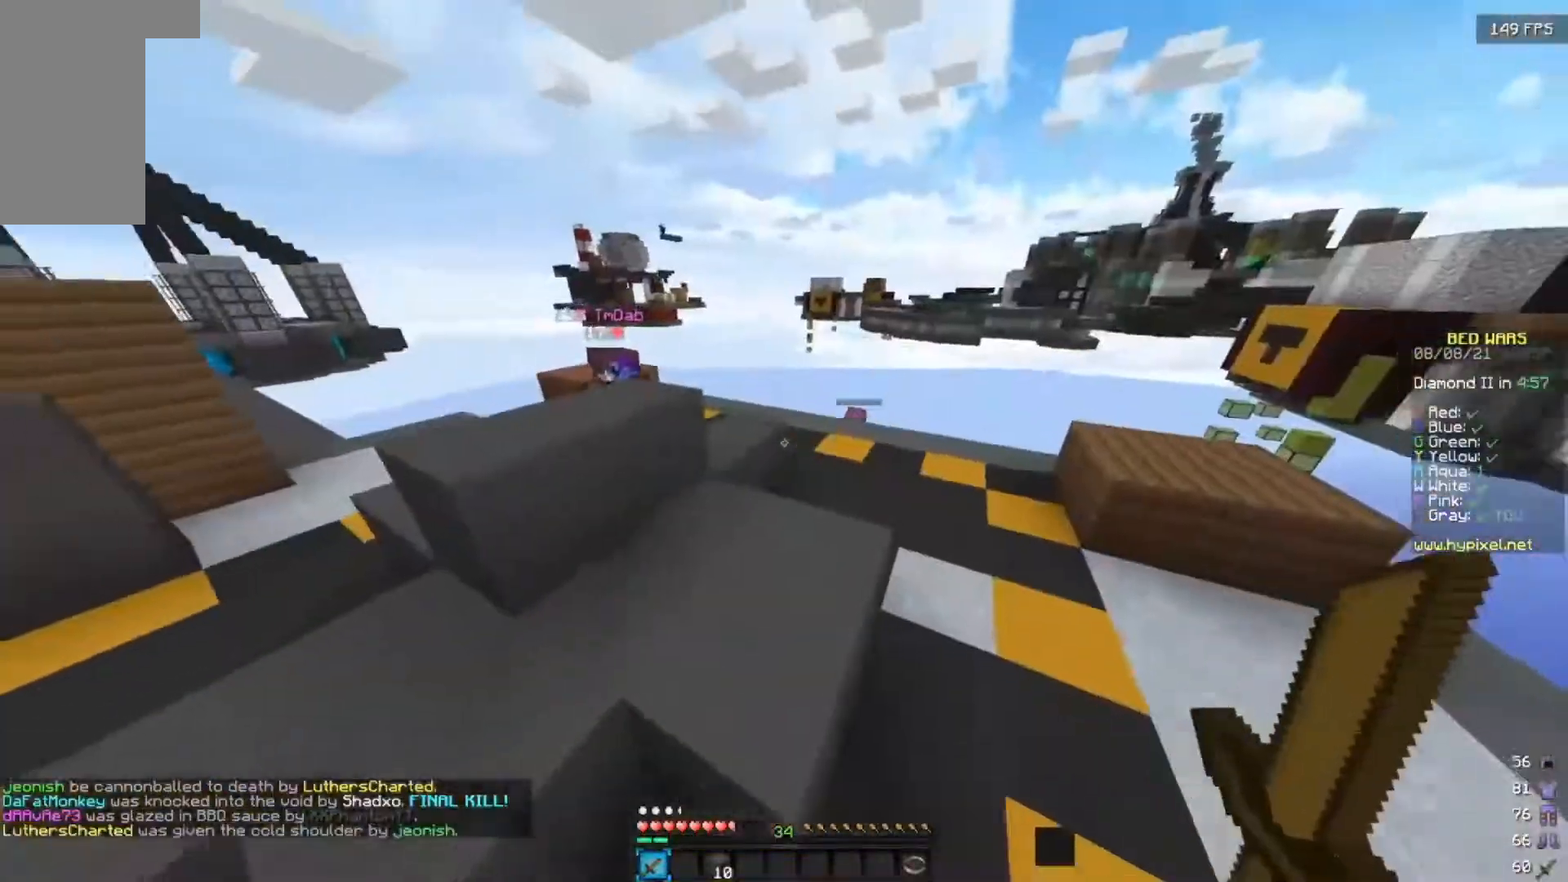
{"keys": ["a", "w"], "mouse": ["left"], "events": [[67, "mouse_left", "up"], [133, "mouse_left", "down"], [400, "a", "down"]]}
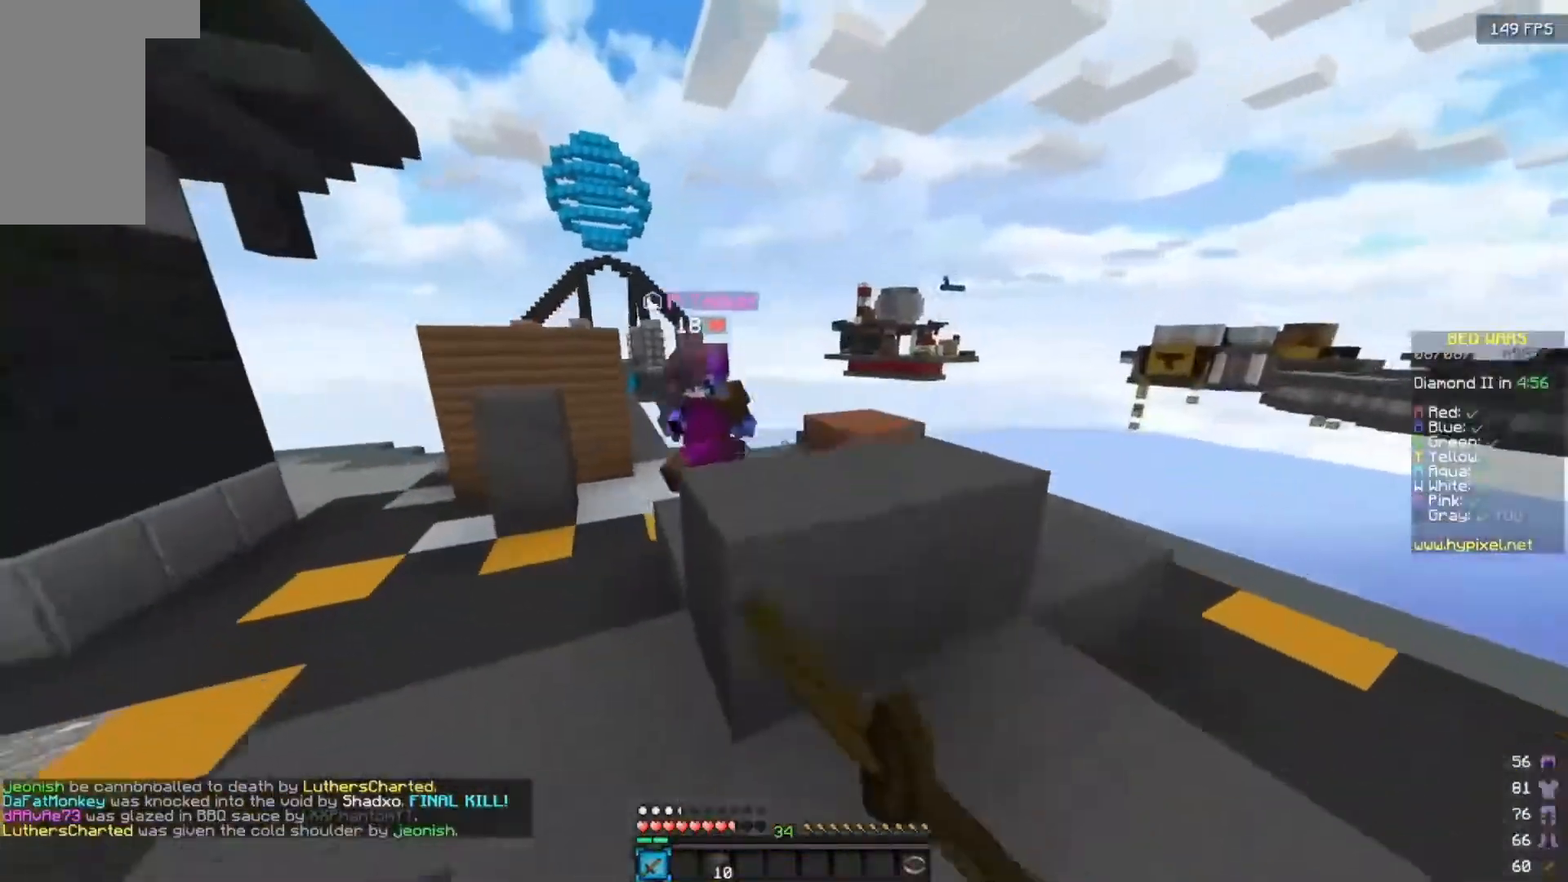
{"keys": ["a", "w"], "mouse": ["left"], "events": [[400, "mouse_left", "up"], [433, "mouse_left", "down"]]}
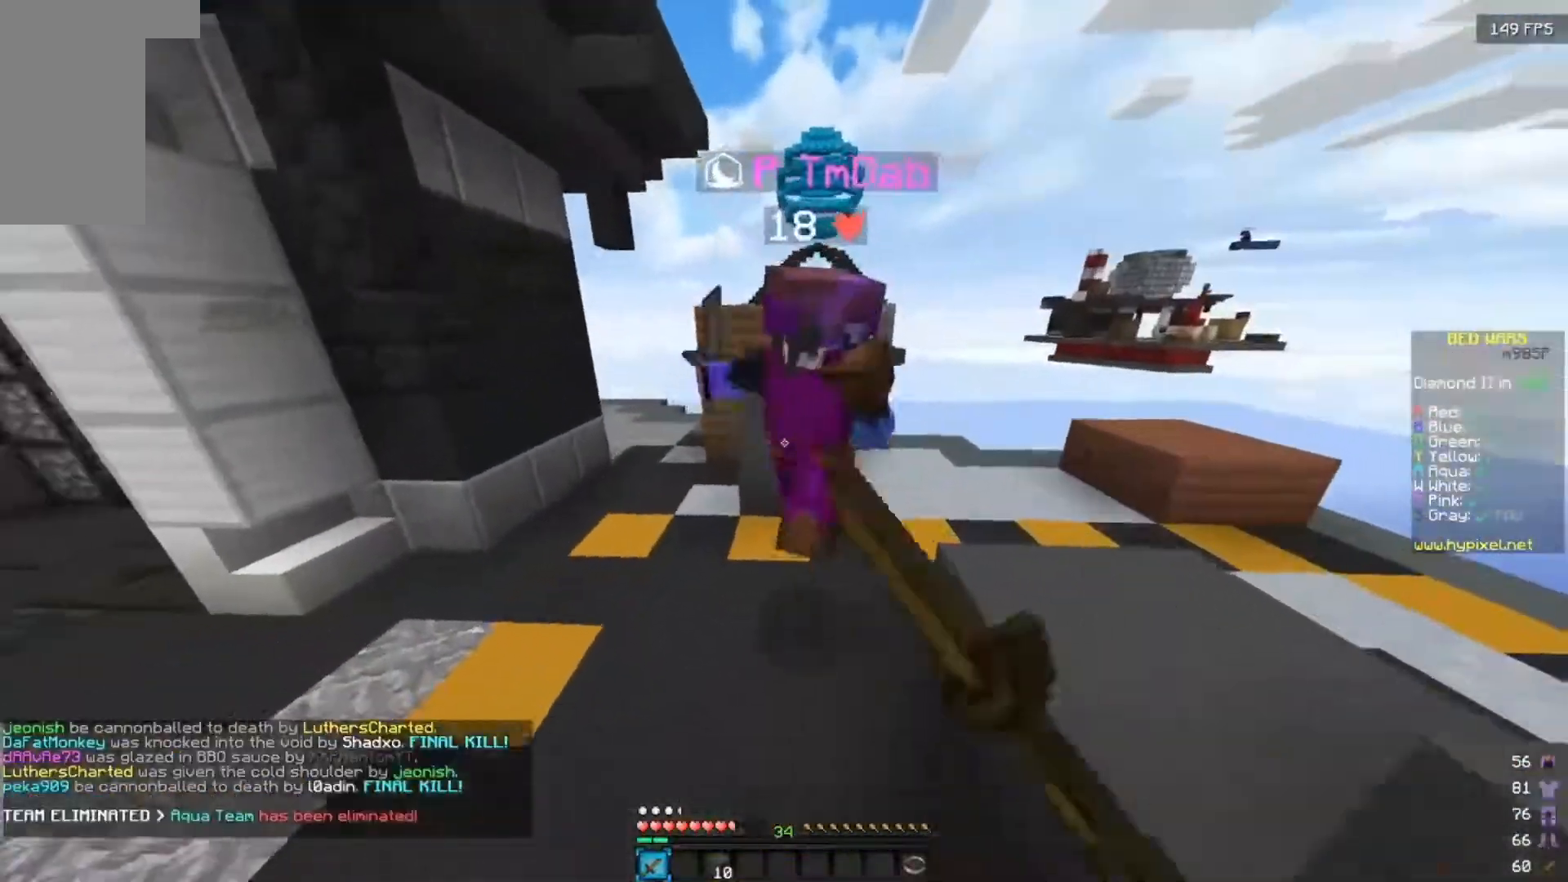
{"keys": ["a", "w"], "mouse": ["left"], "events": [[33, "mouse_right", "down"], [183, "mouse_right", "up"]]}